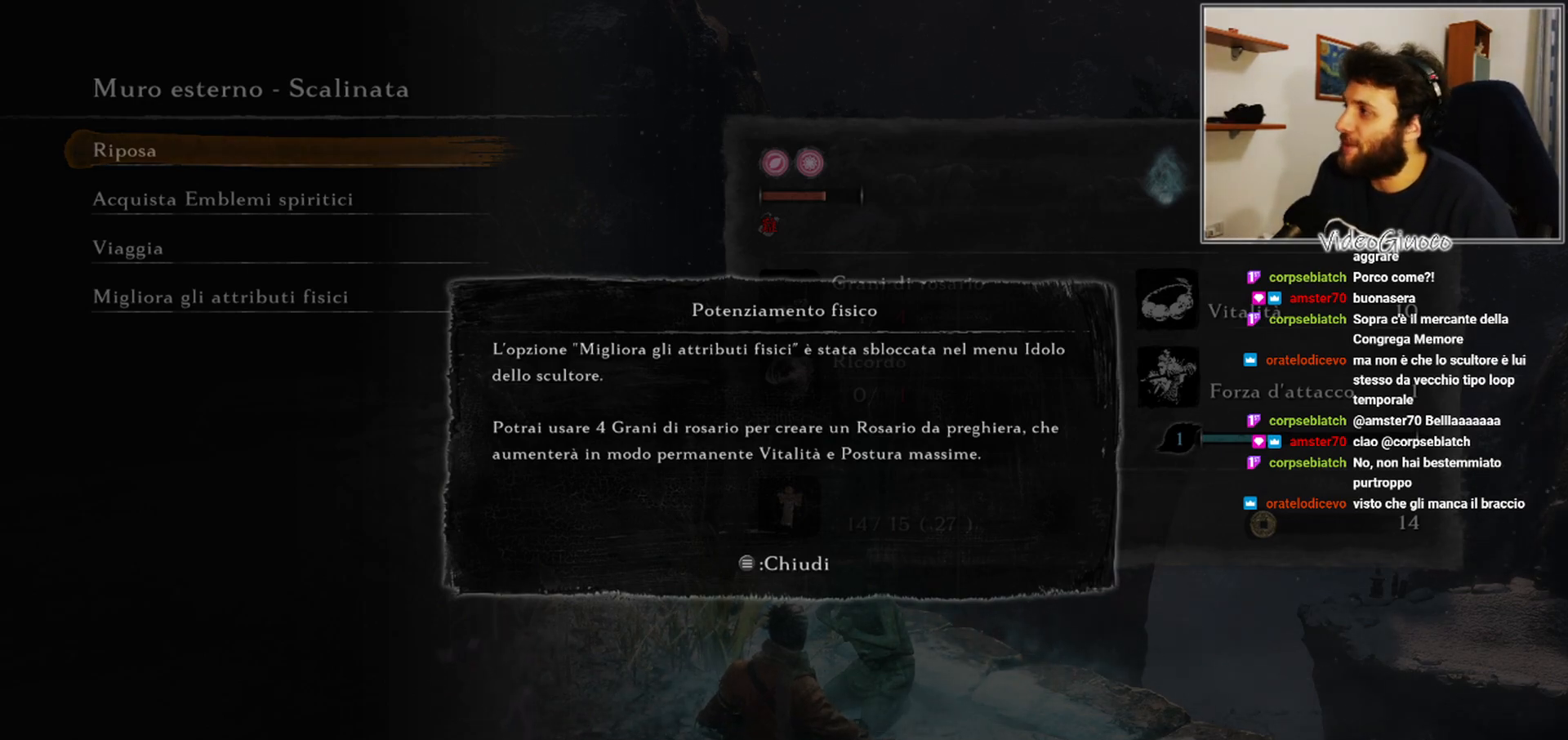
Gameplay with a controller (Xbox layout); each line is a JSON object with the inputs held at the frame after it. "events" lists button and stick changes between this image and that frame as [ms after this image, input, new state], when the widget could be followed in between.
{"buttons": [], "left_stick": "center", "right_stick": "center", "events": [[117, "START", "down"], [200, "START", "up"]]}
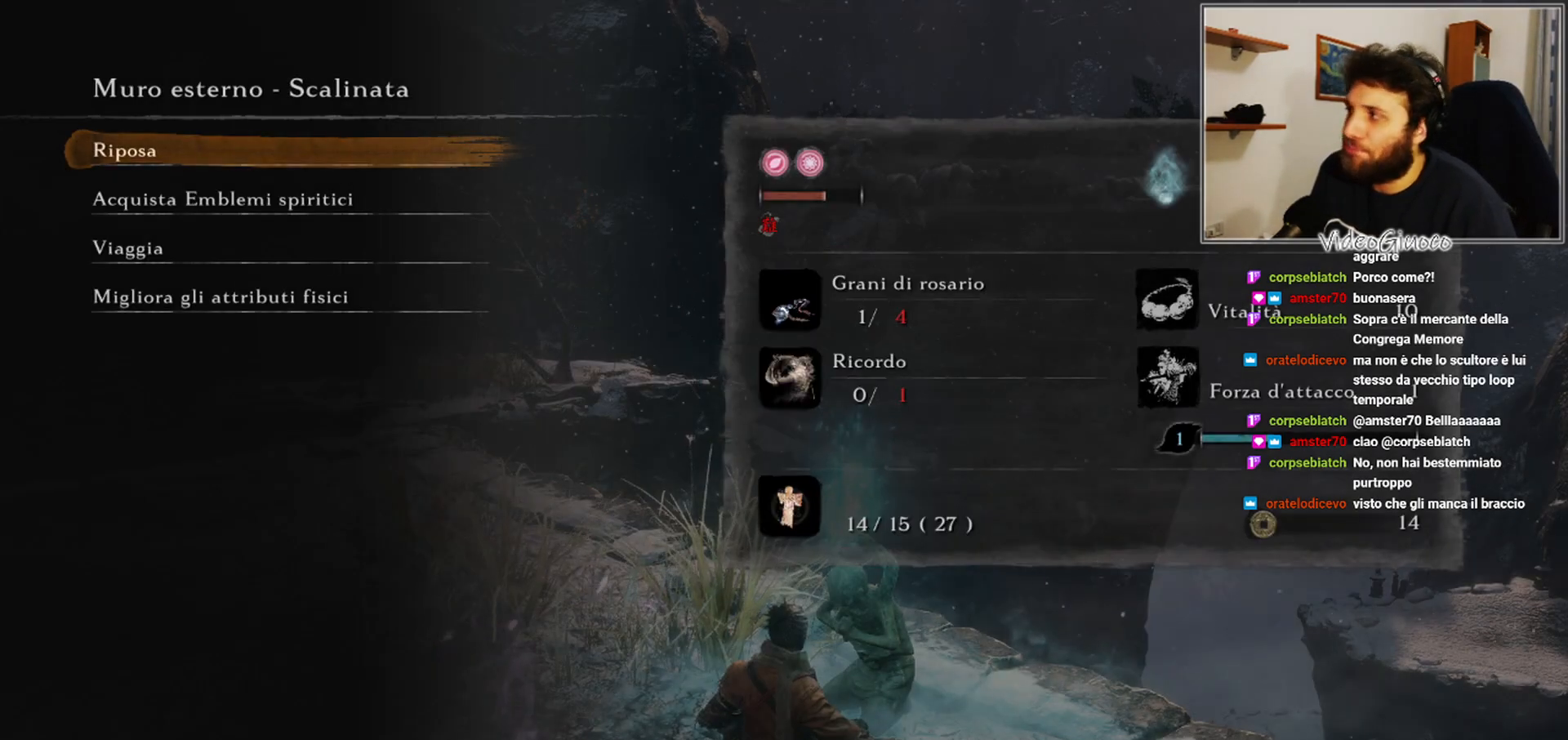
{"buttons": [], "left_stick": "center", "right_stick": "center", "events": [[100, "DPAD_DOWN", "down"], [167, "DPAD_DOWN", "up"], [267, "DPAD_DOWN", "down"], [383, "DPAD_DOWN", "up"]]}
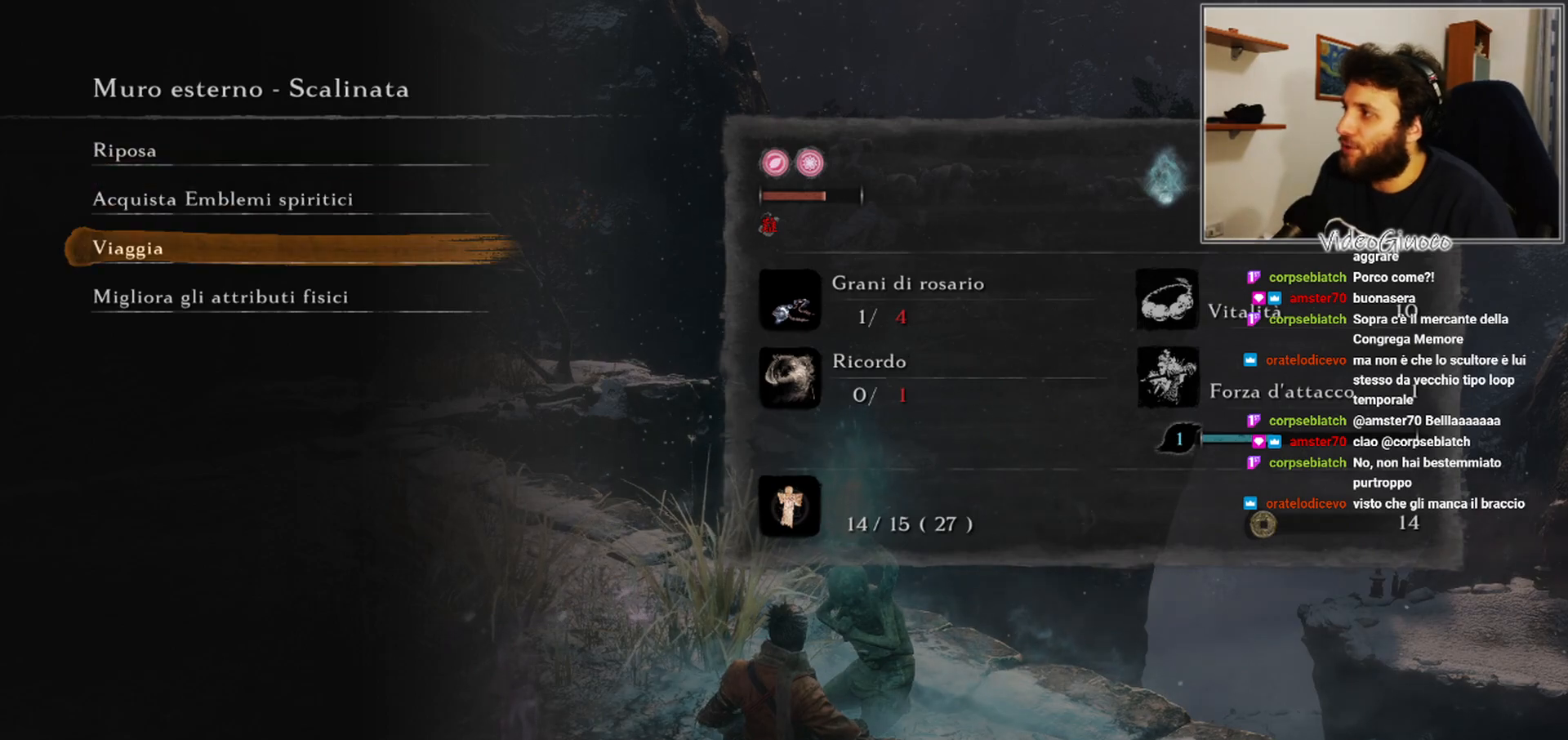
{"buttons": [], "left_stick": "center", "right_stick": "center", "events": [[150, "DPAD_DOWN", "down"], [250, "DPAD_DOWN", "up"], [417, "DPAD_UP", "down"], [500, "DPAD_UP", "up"]]}
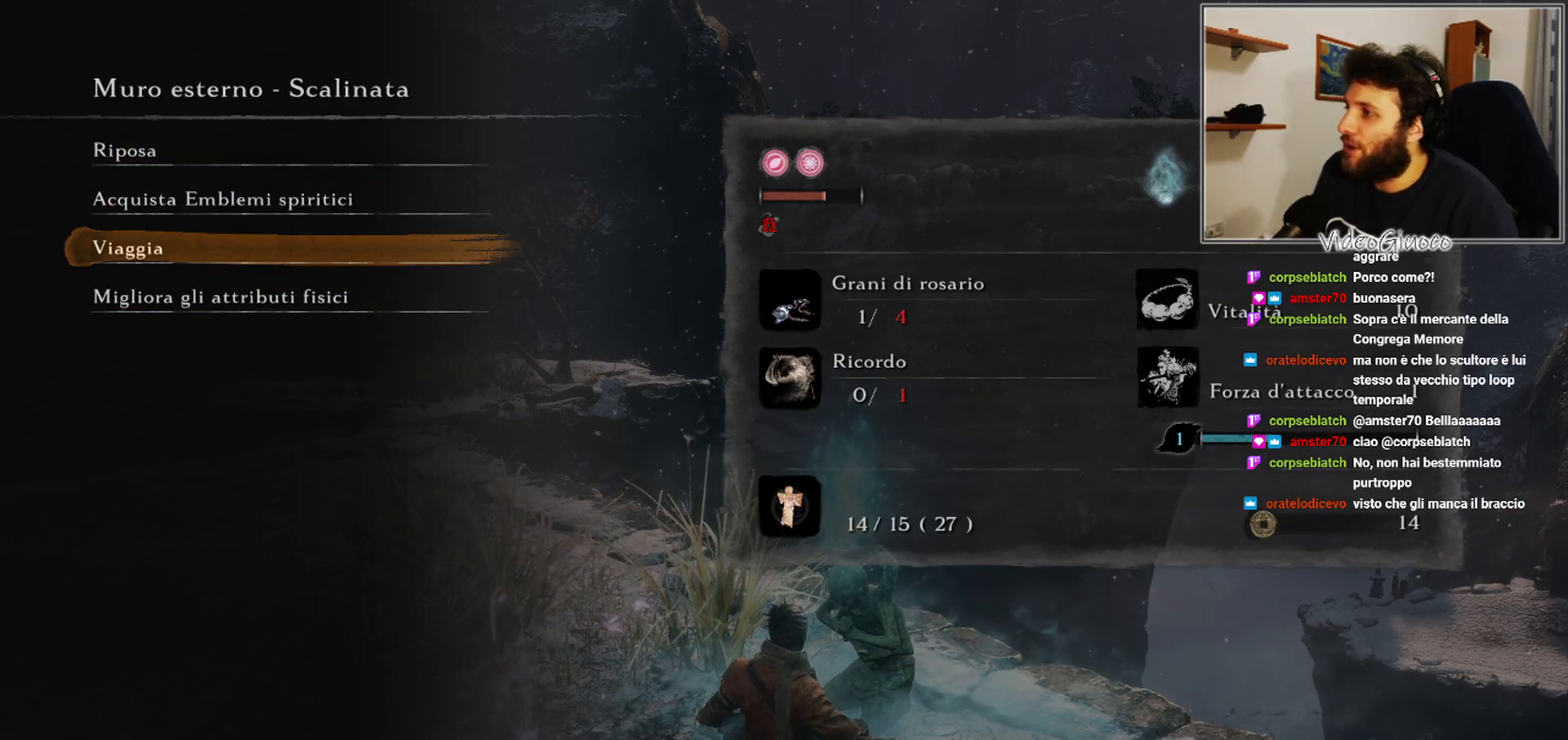
{"buttons": [], "left_stick": "center", "right_stick": "center", "events": [[117, "DPAD_UP", "down"], [233, "DPAD_UP", "up"]]}
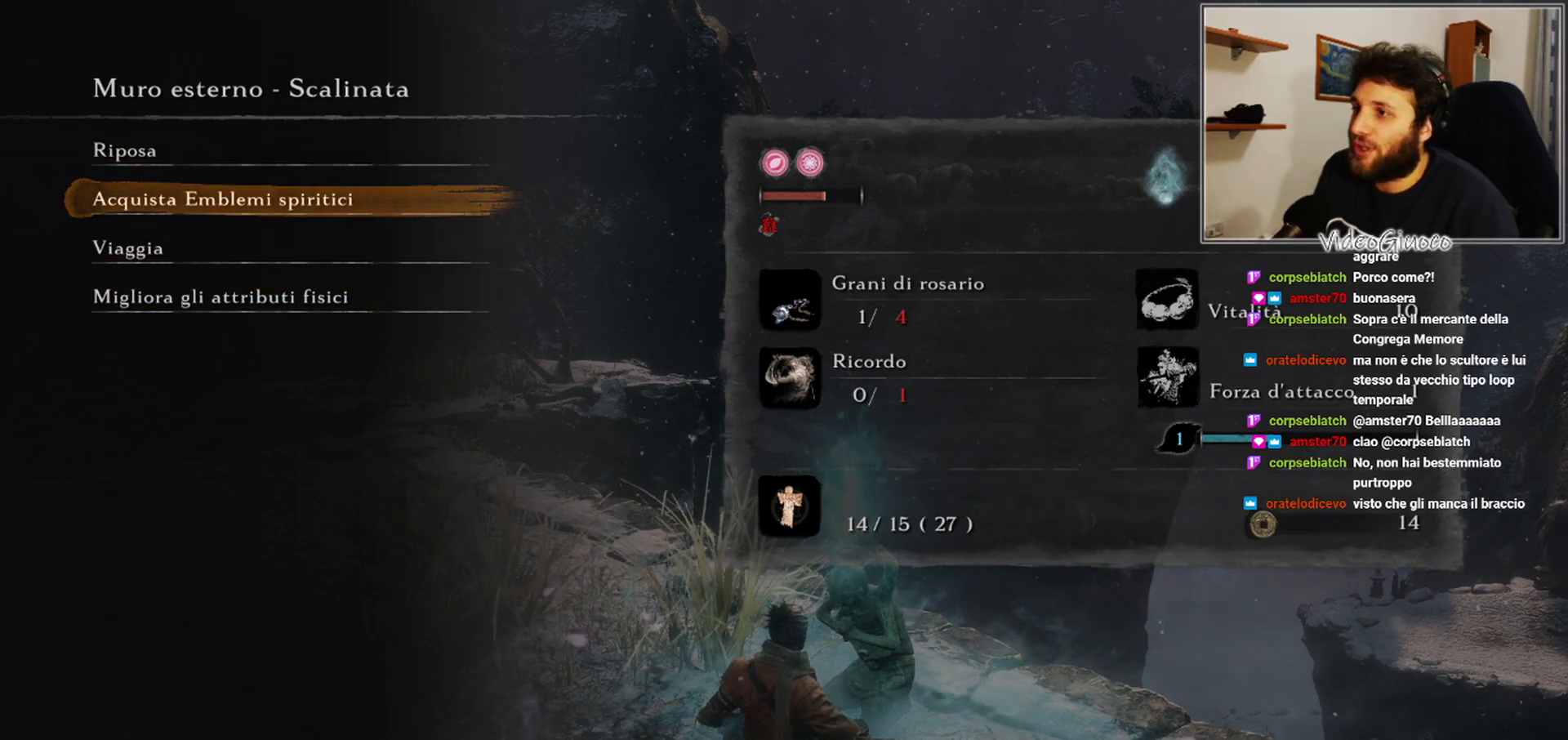
{"buttons": [], "left_stick": "center", "right_stick": "center", "events": [[233, "DPAD_DOWN", "down"], [350, "DPAD_DOWN", "up"]]}
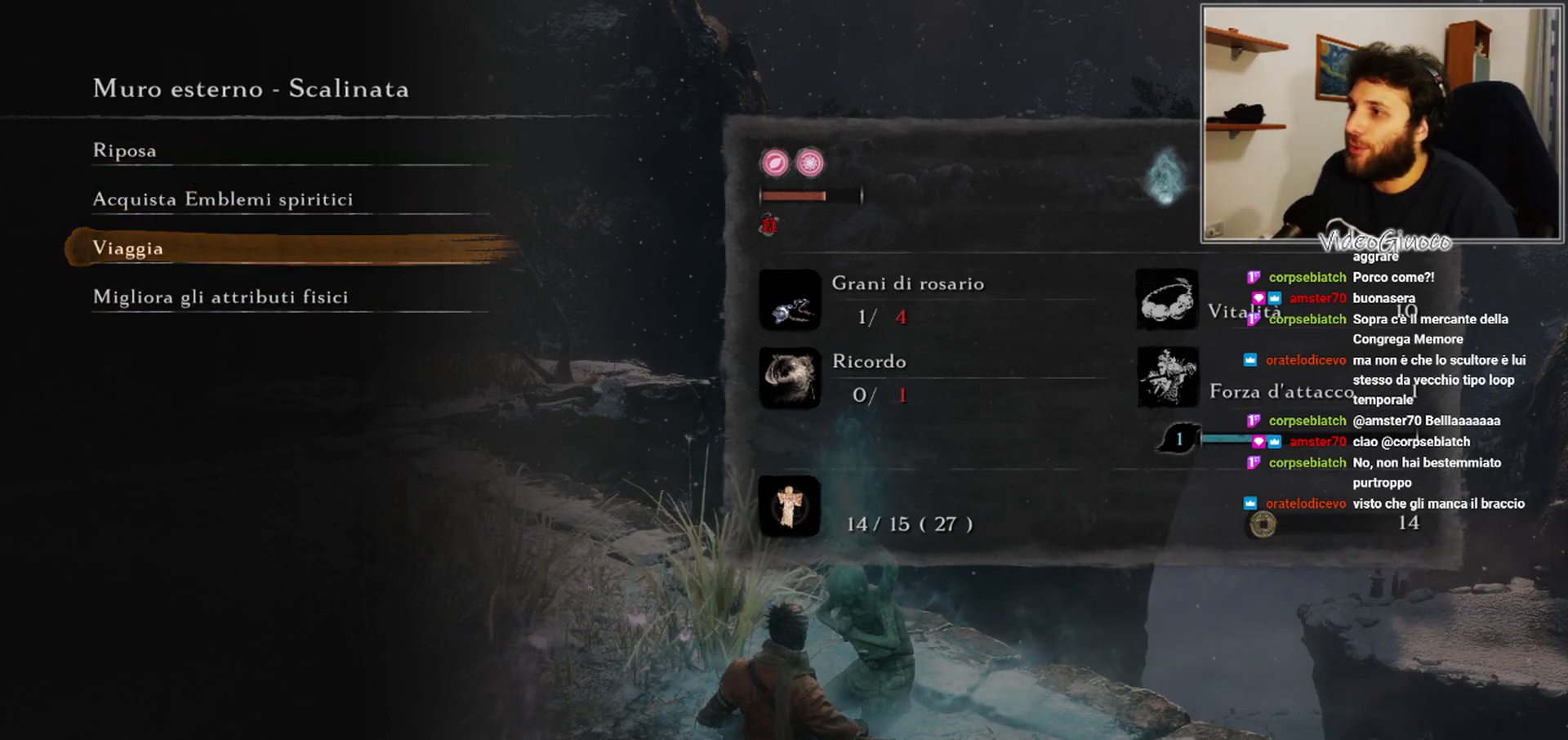
{"buttons": [], "left_stick": "center", "right_stick": "center", "events": [[83, "DPAD_UP", "down"], [183, "DPAD_UP", "up"]]}
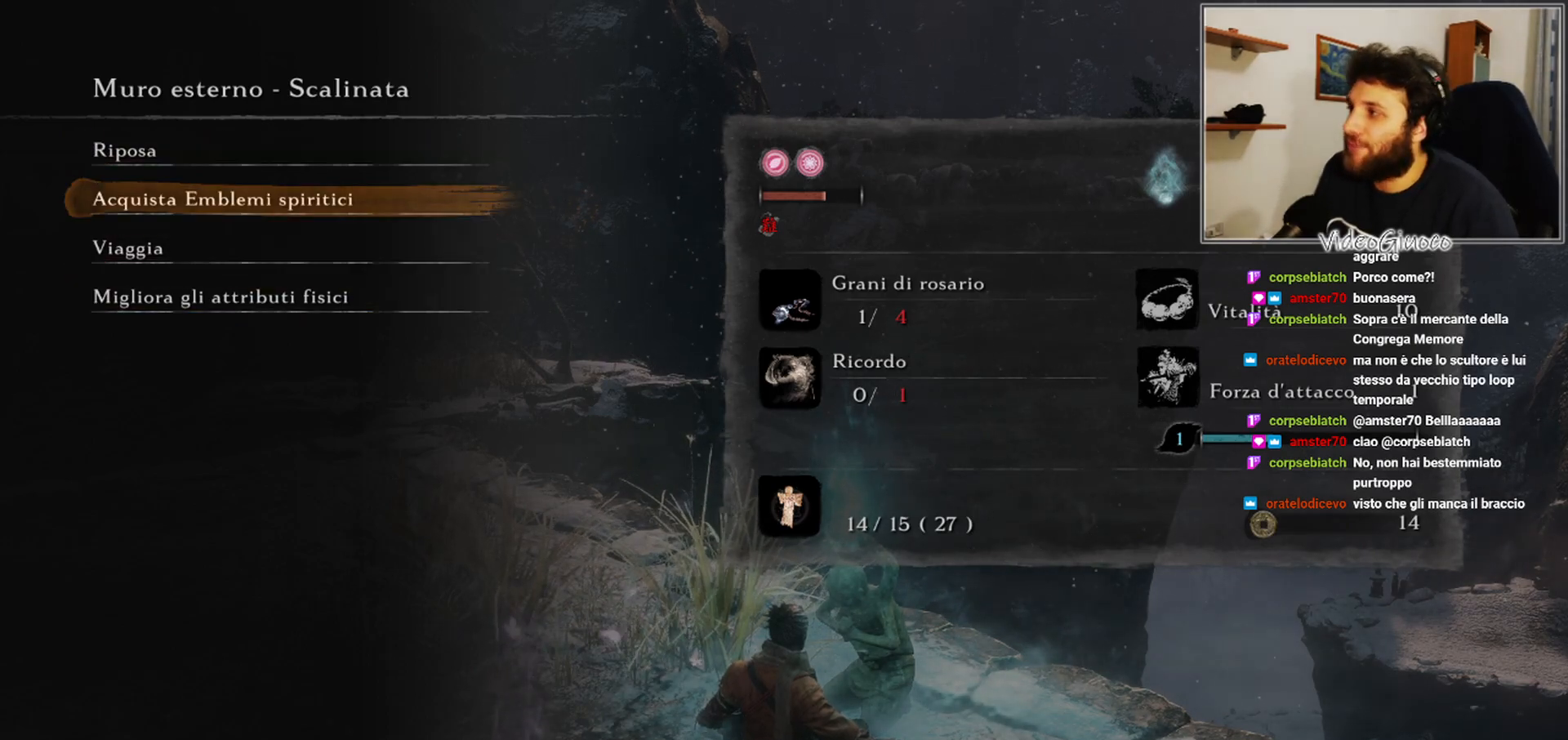
{"buttons": [], "left_stick": "center", "right_stick": "center", "events": []}
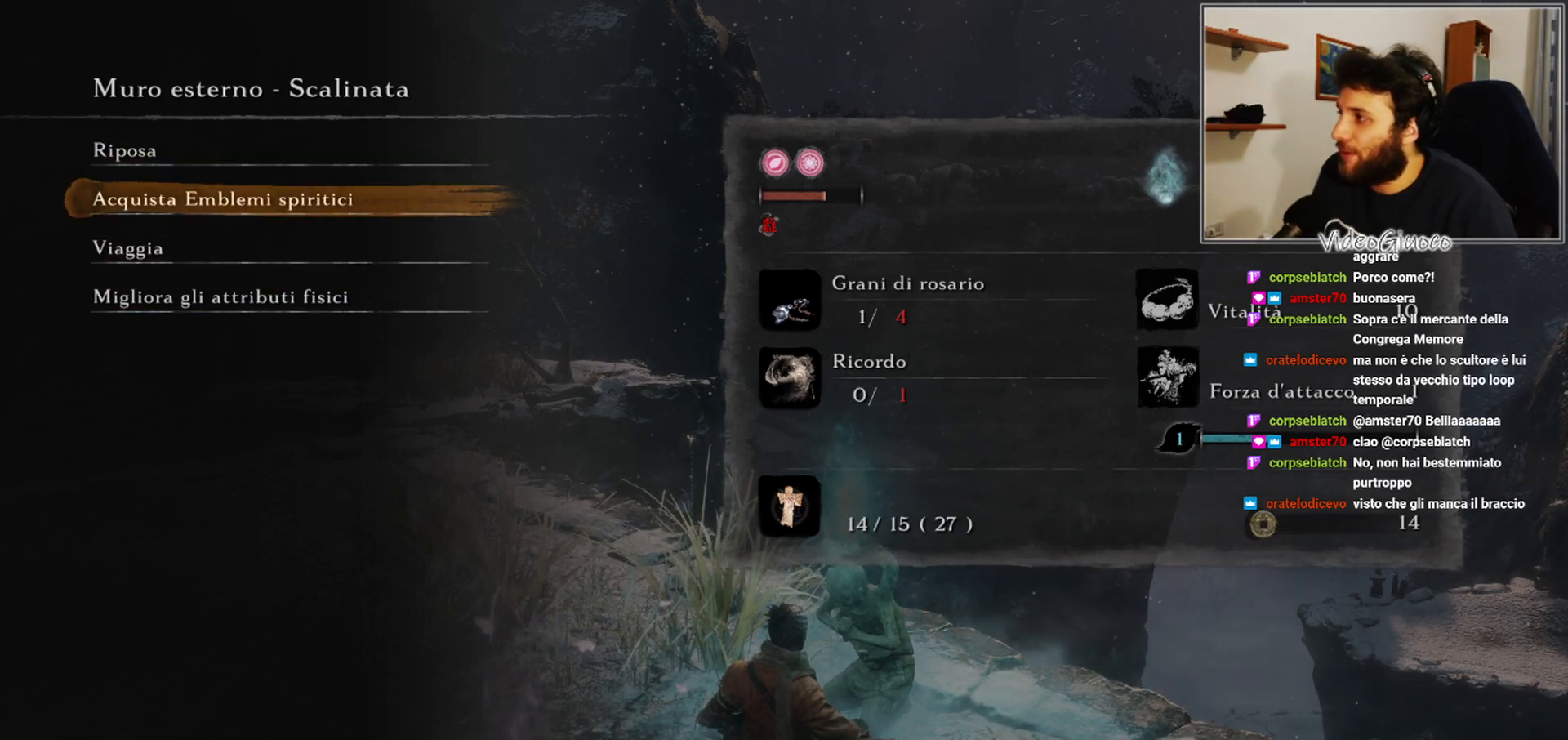
{"buttons": [], "left_stick": "center", "right_stick": "center", "events": [[17, "DPAD_DOWN", "down"], [117, "DPAD_DOWN", "up"], [233, "DPAD_DOWN", "down"], [350, "DPAD_DOWN", "up"]]}
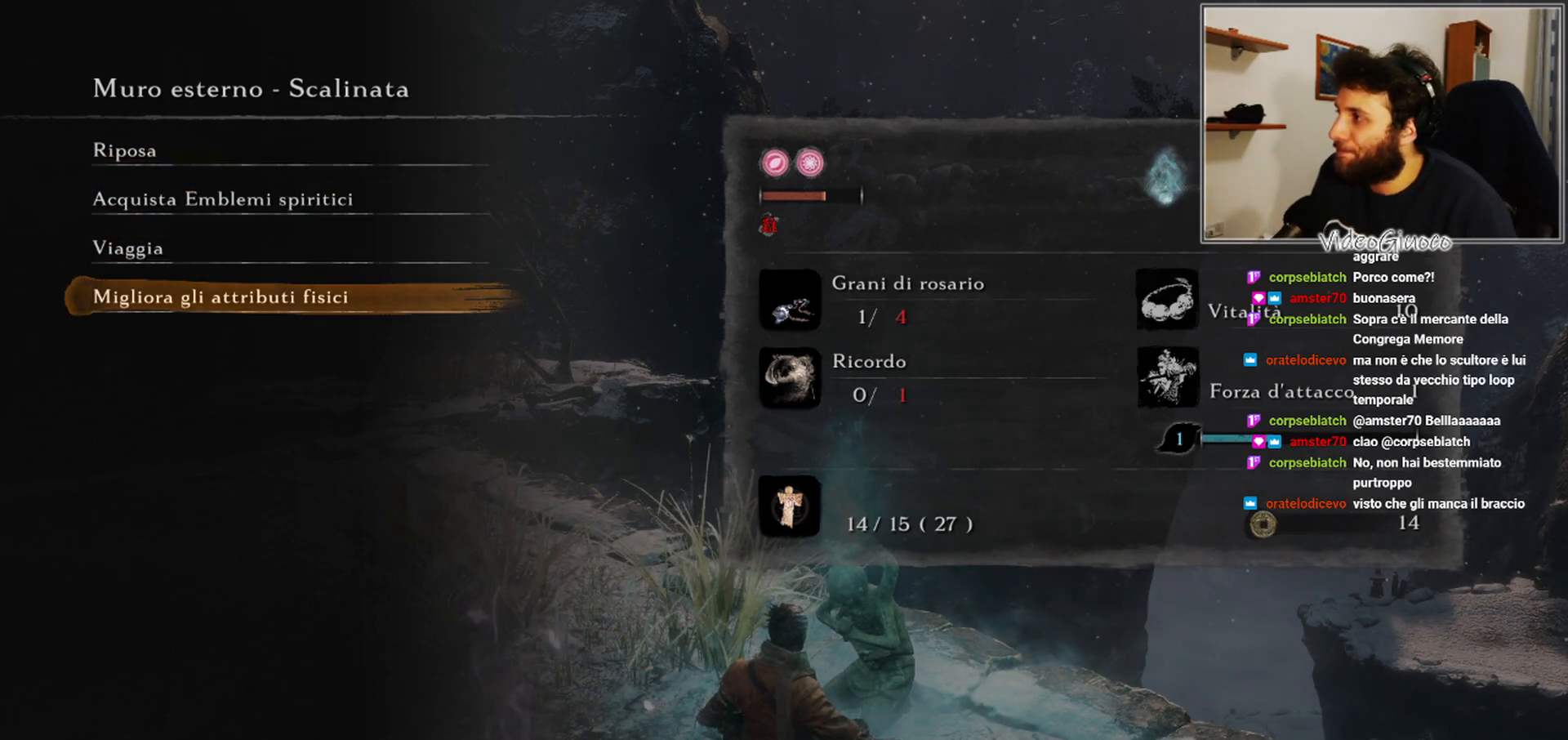
{"buttons": [], "left_stick": "center", "right_stick": "center", "events": []}
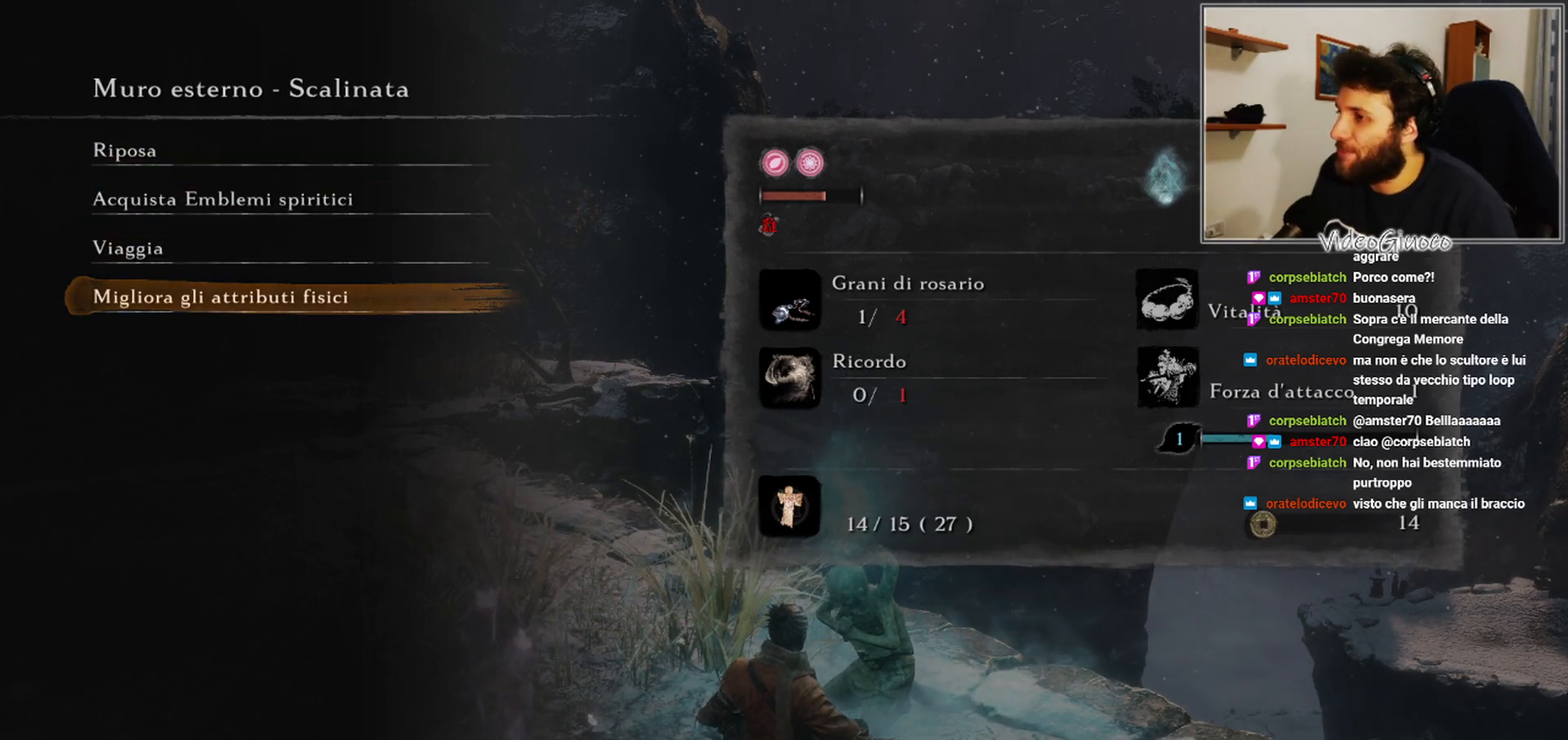
{"buttons": [], "left_stick": "center", "right_stick": "center", "events": [[300, "DPAD_UP", "down"], [417, "DPAD_UP", "up"]]}
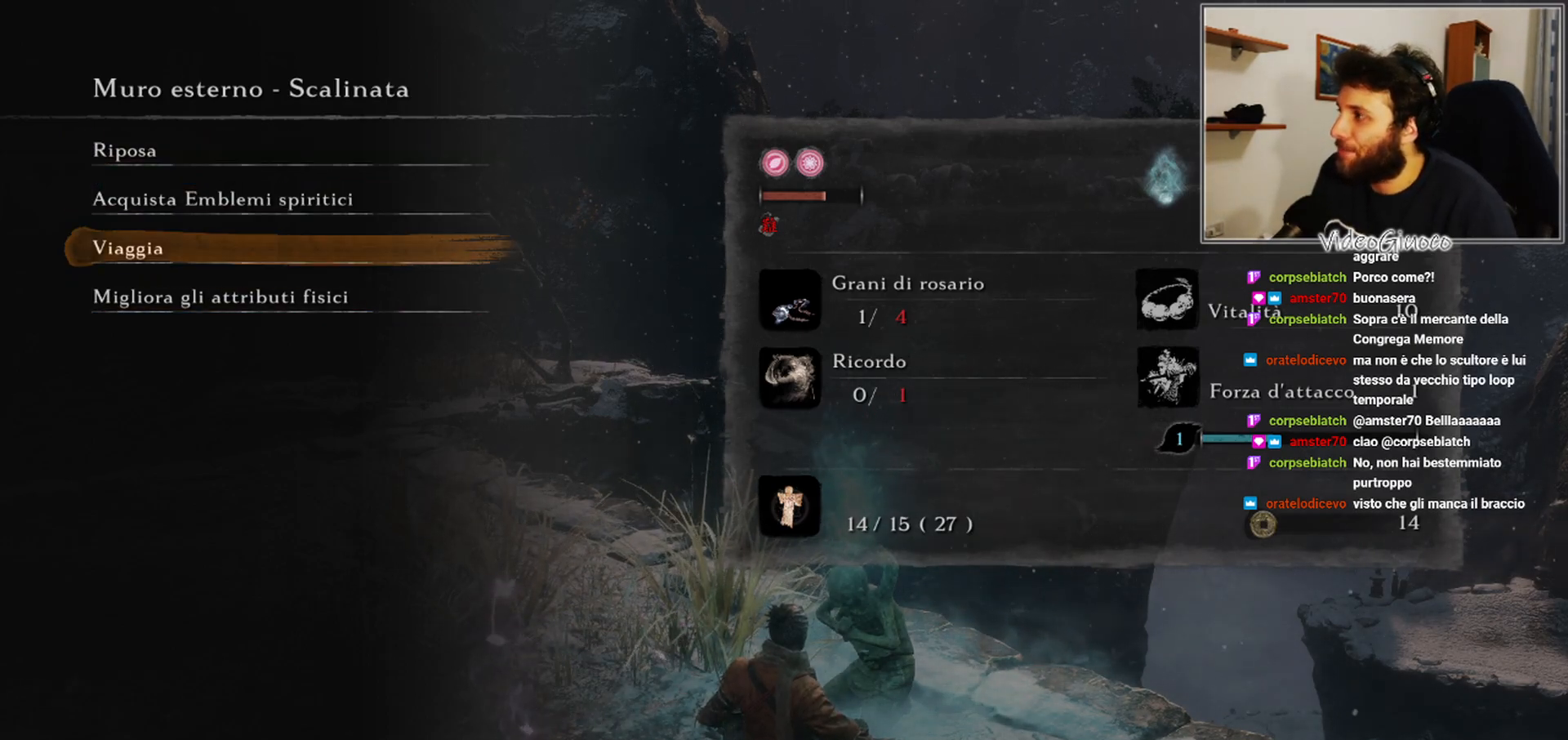
{"buttons": [], "left_stick": "center", "right_stick": "center", "events": [[100, "DPAD_UP", "down"], [250, "DPAD_UP", "up"], [350, "DPAD_UP", "down"], [483, "DPAD_UP", "up"]]}
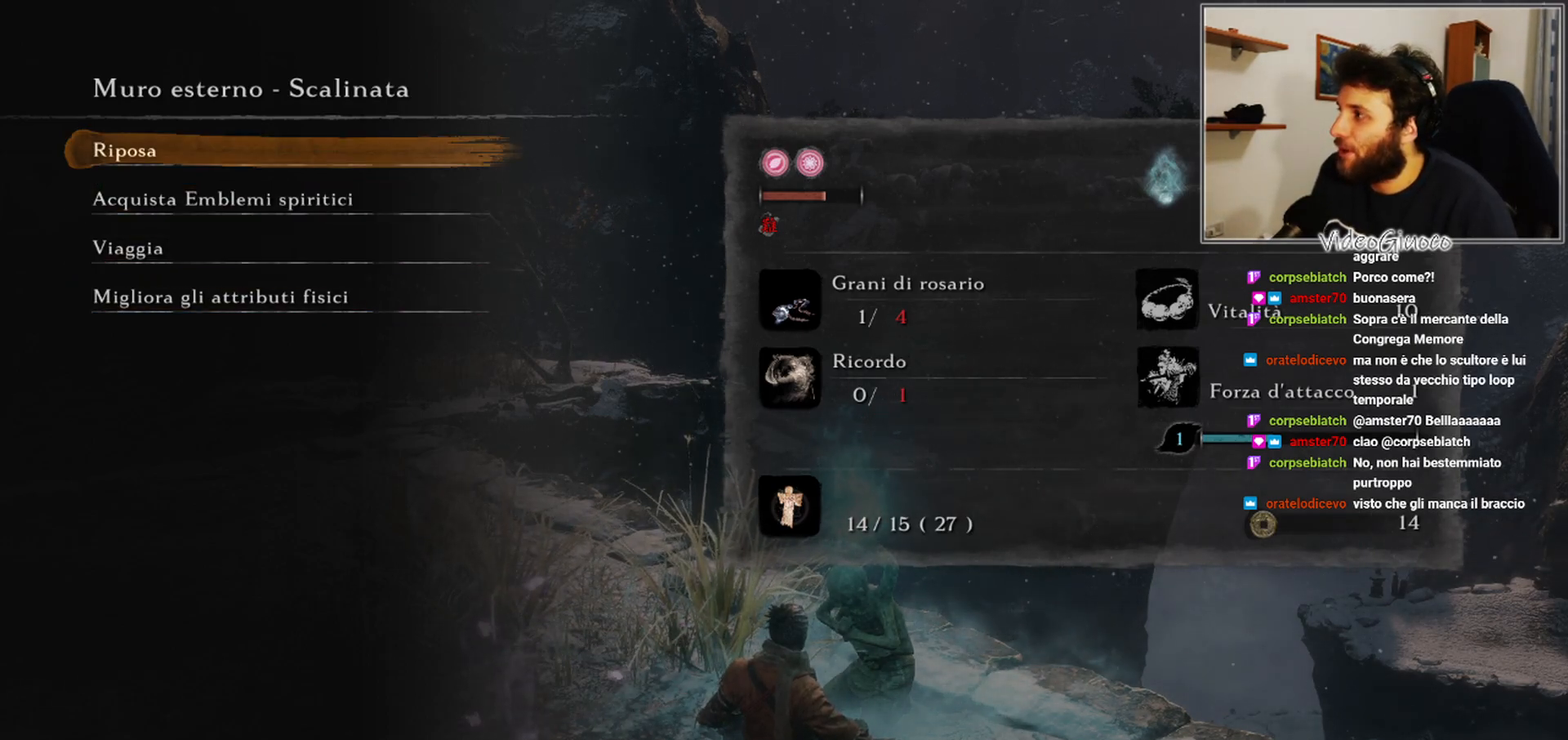
{"buttons": [], "left_stick": "center", "right_stick": "center", "events": []}
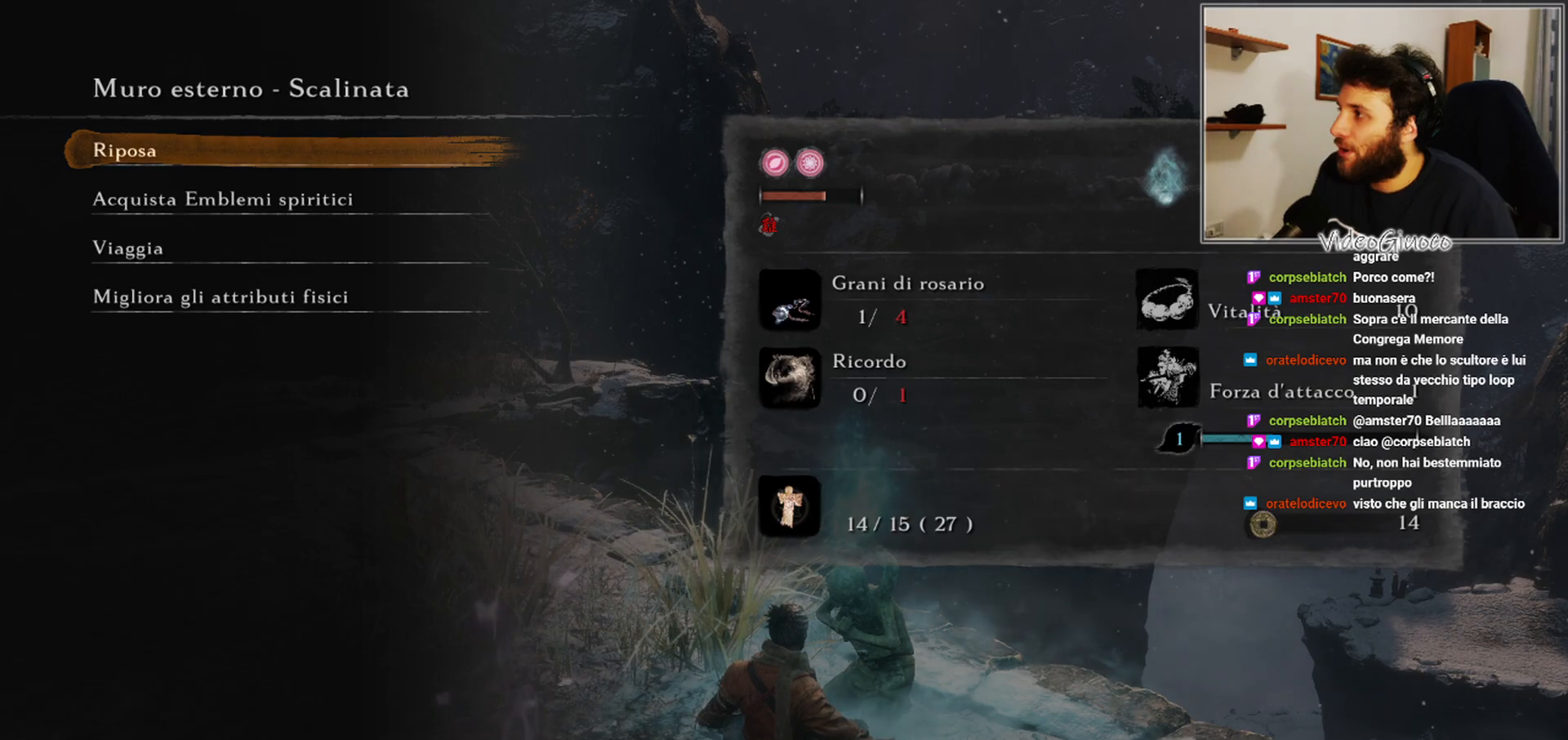
{"buttons": [], "left_stick": "center", "right_stick": "center", "events": []}
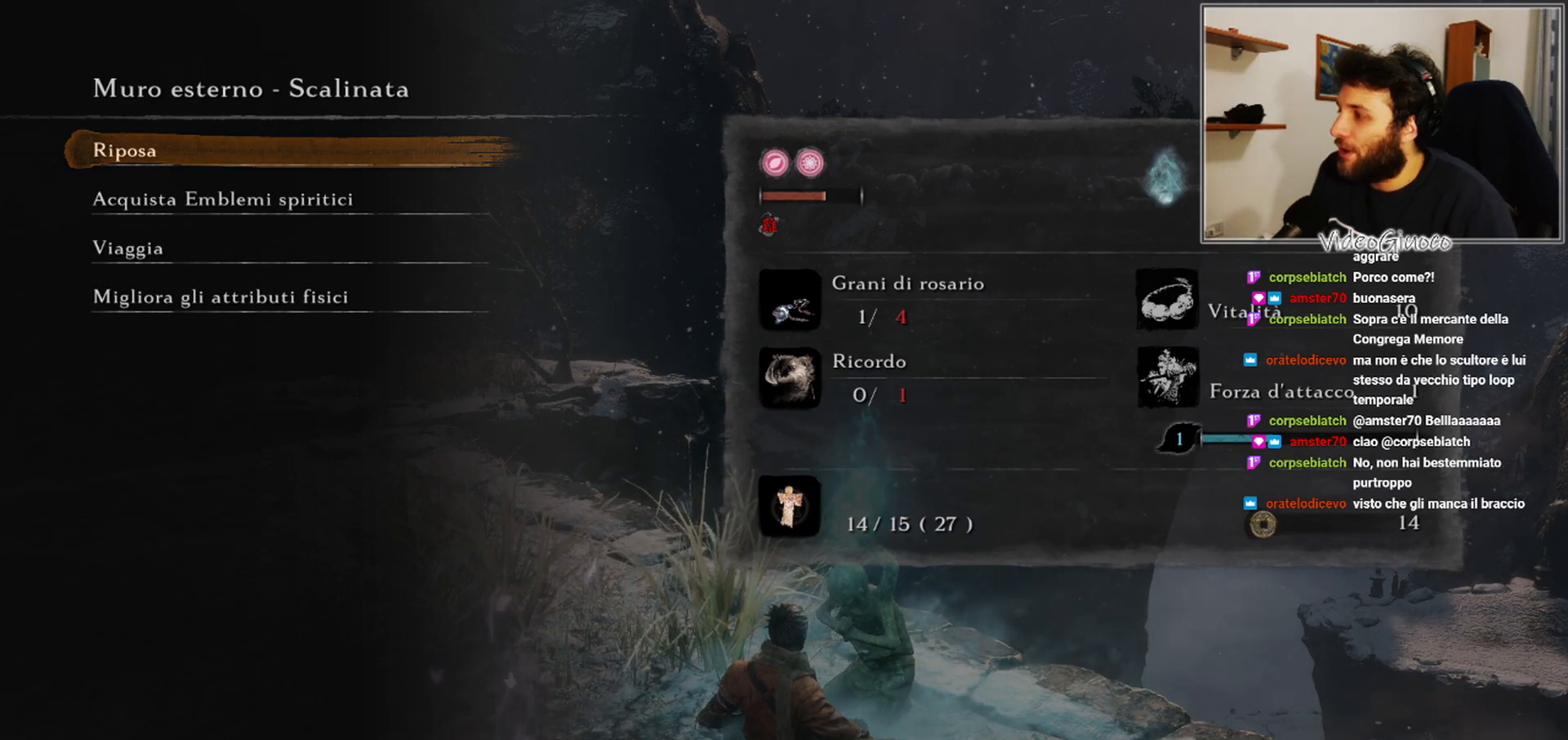
{"buttons": [], "left_stick": "center", "right_stick": "center", "events": [[83, "A", "down"], [183, "A", "up"]]}
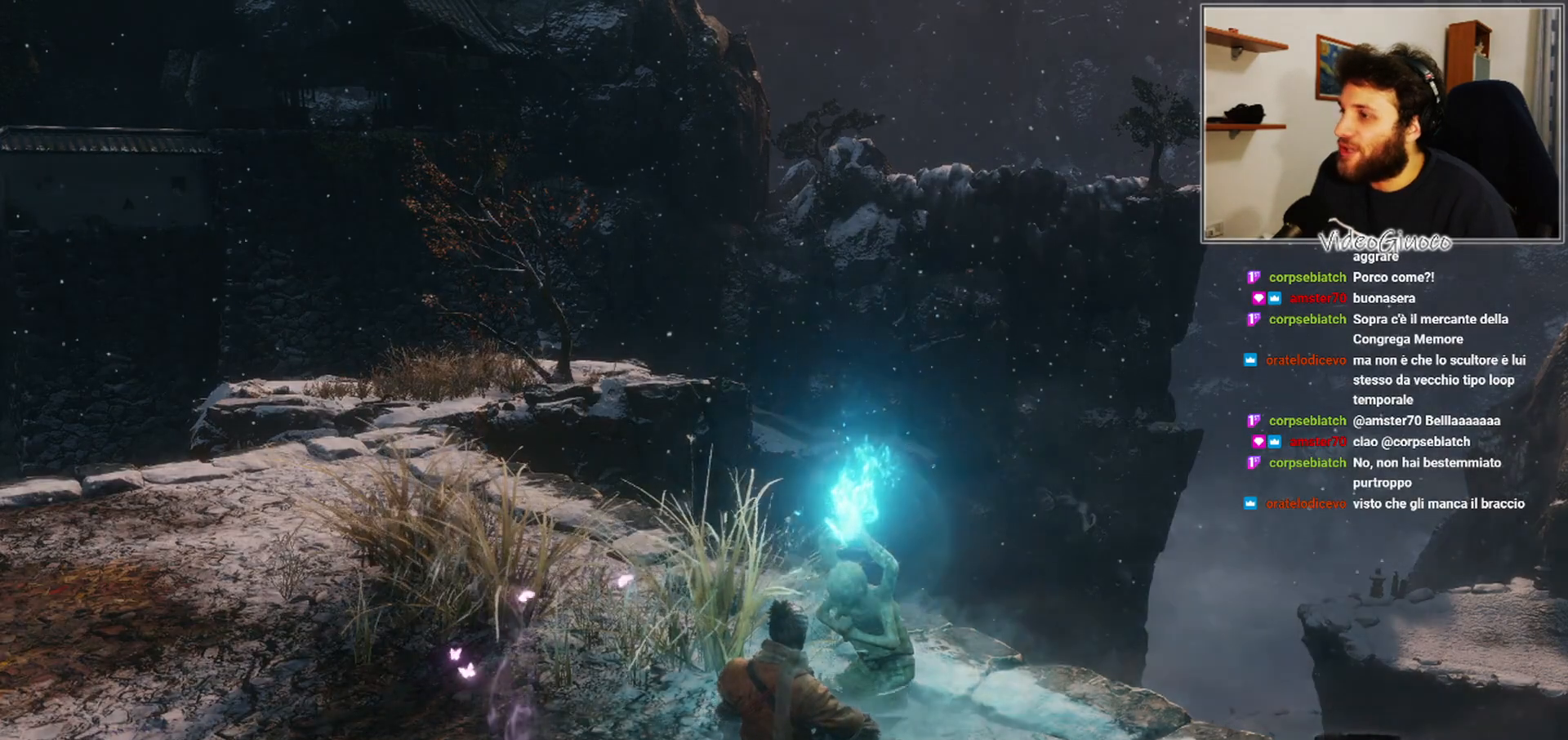
{"buttons": [], "left_stick": "center", "right_stick": "left", "events": [[350, "right_stick", "left"]]}
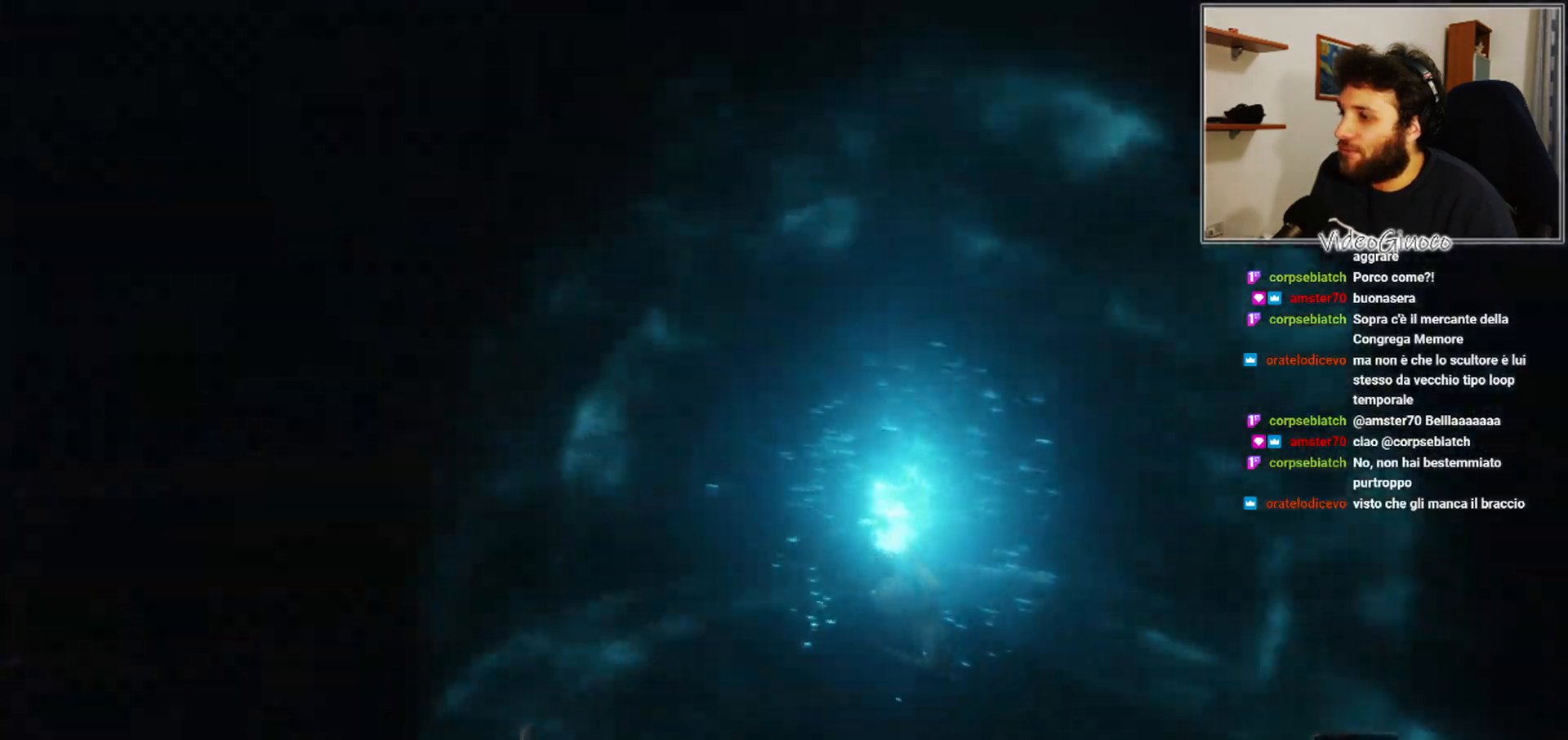
{"buttons": [], "left_stick": "center", "right_stick": "center", "events": [[117, "right_stick", "center"]]}
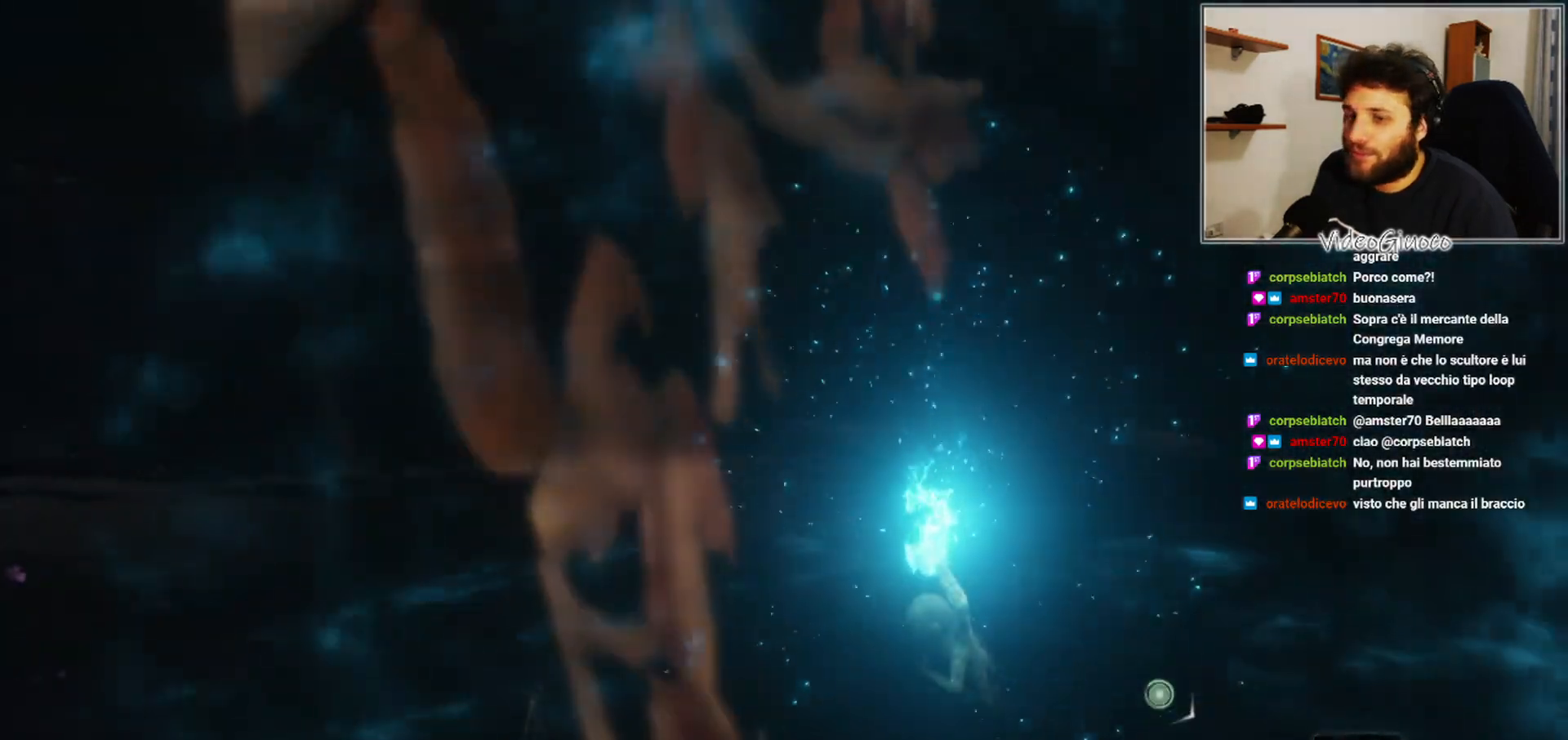
{"buttons": ["START"], "left_stick": "center", "right_stick": "center", "events": [[33, "START", "down"], [133, "START", "up"], [500, "START", "down"]]}
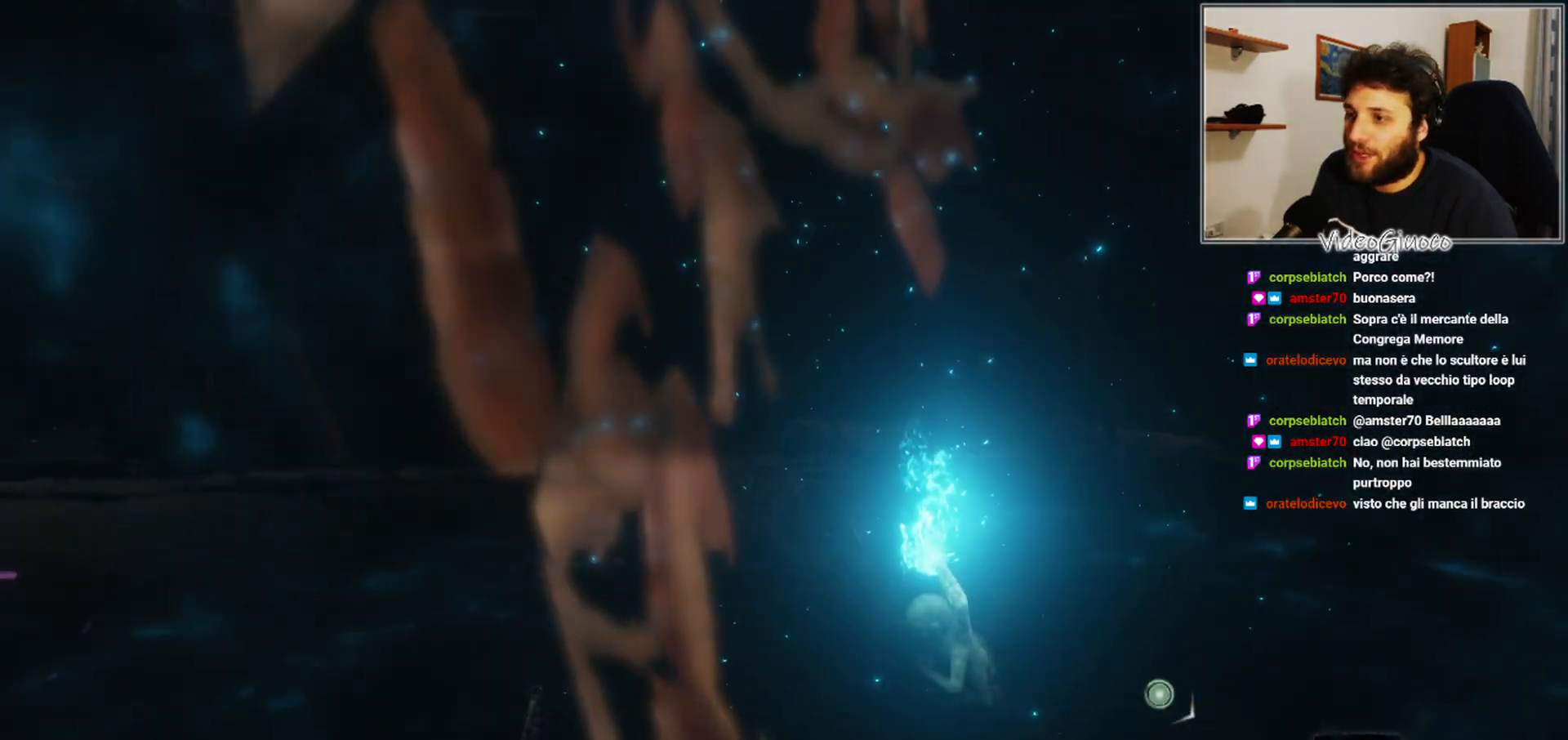
{"buttons": ["B"], "left_stick": "center", "right_stick": "center", "events": [[133, "START", "up"], [483, "B", "down"]]}
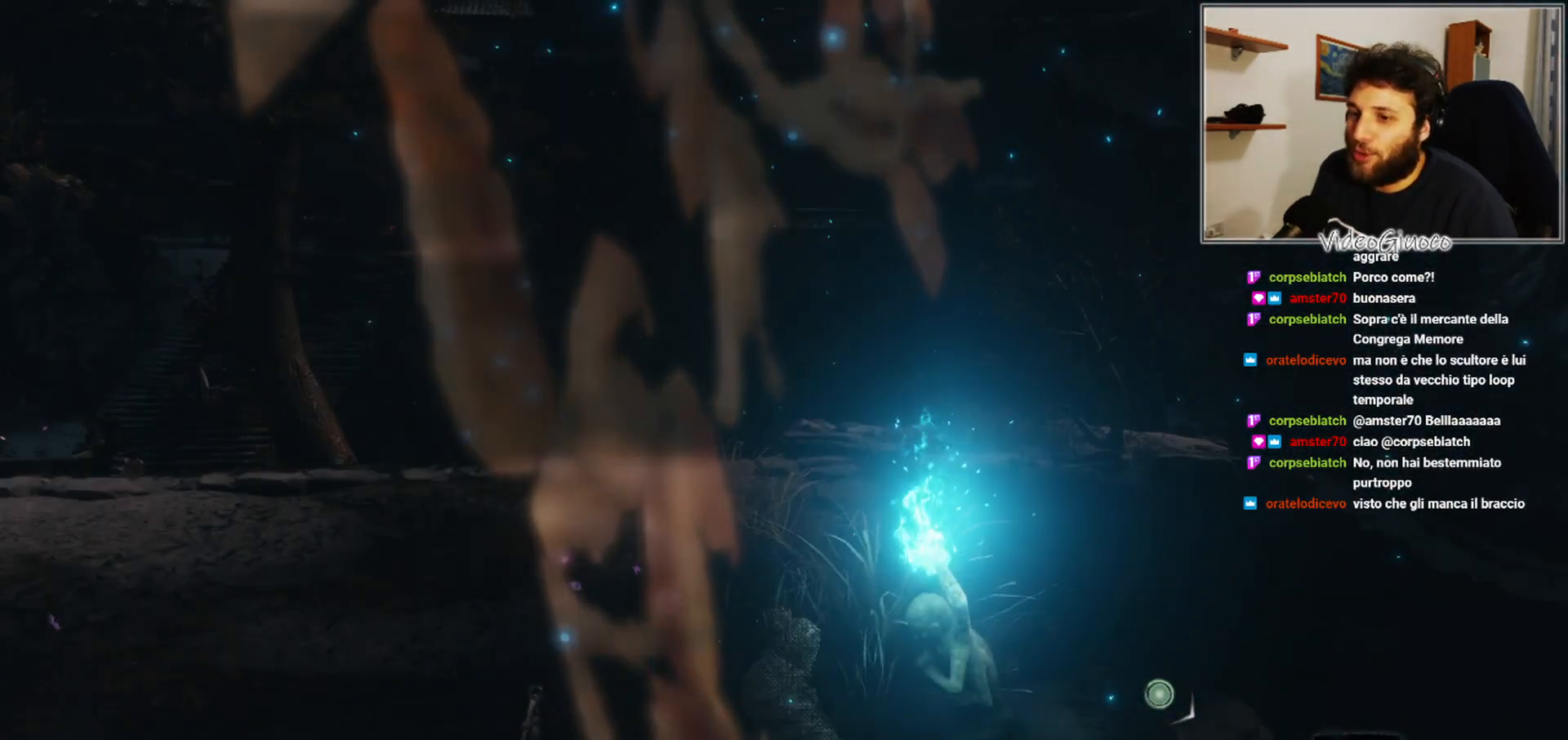
{"buttons": [], "left_stick": "center", "right_stick": "left", "events": [[100, "B", "up"], [367, "right_stick", "left"]]}
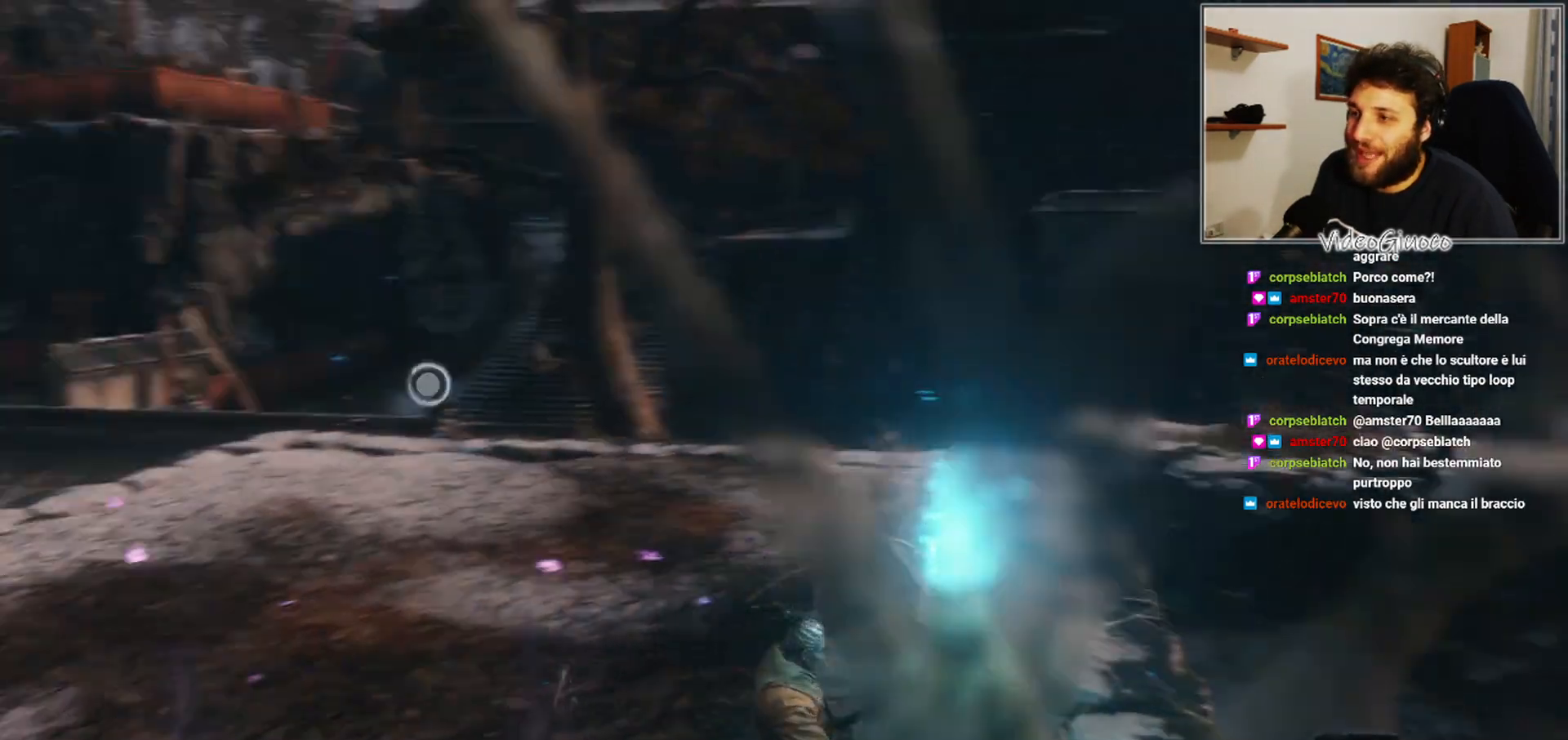
{"buttons": [], "left_stick": "center", "right_stick": "center", "events": [[167, "right_stick", "center"], [367, "B", "down"], [433, "B", "up"]]}
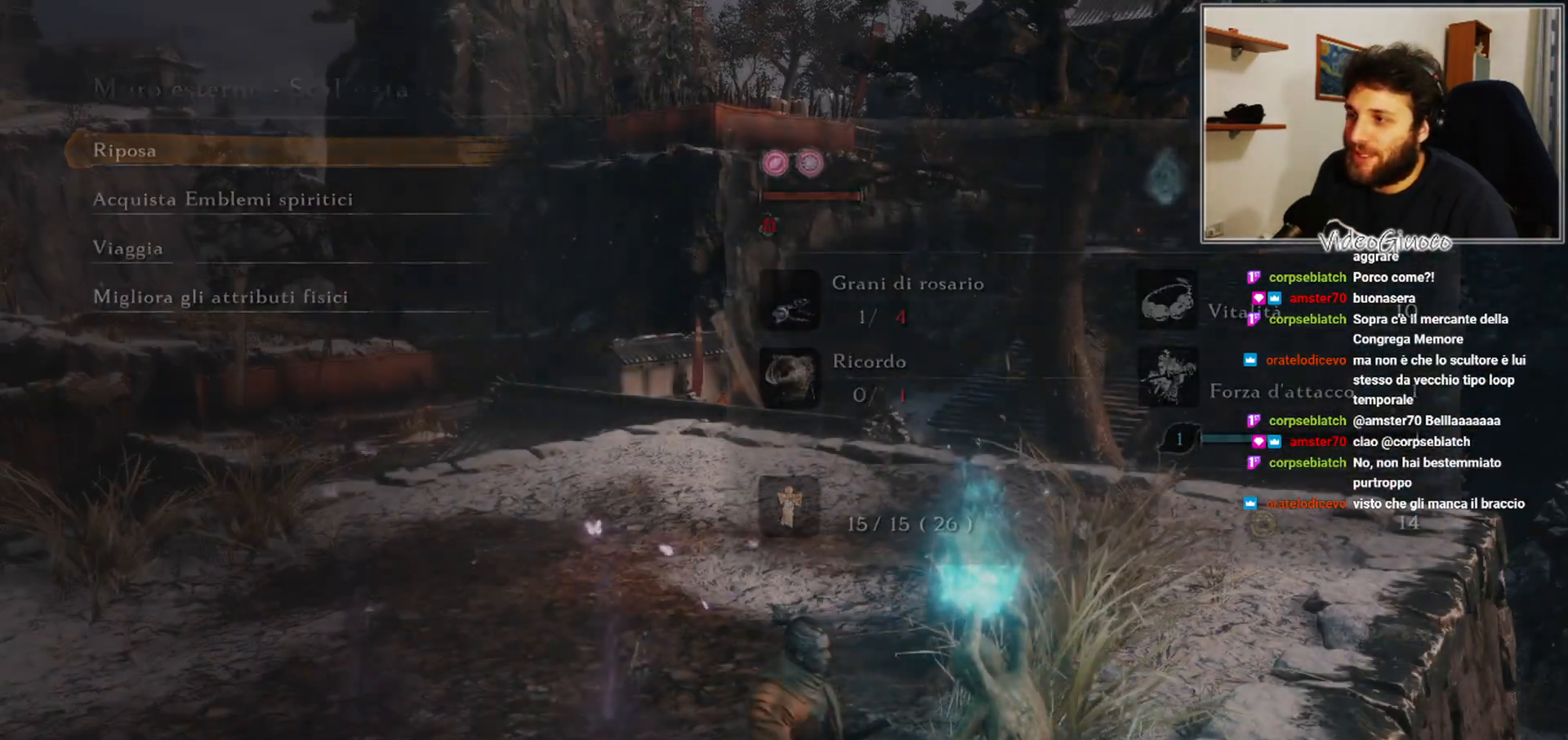
{"buttons": [], "left_stick": "up-left", "right_stick": "left", "events": [[250, "left_stick", "up-left"], [400, "right_stick", "left"]]}
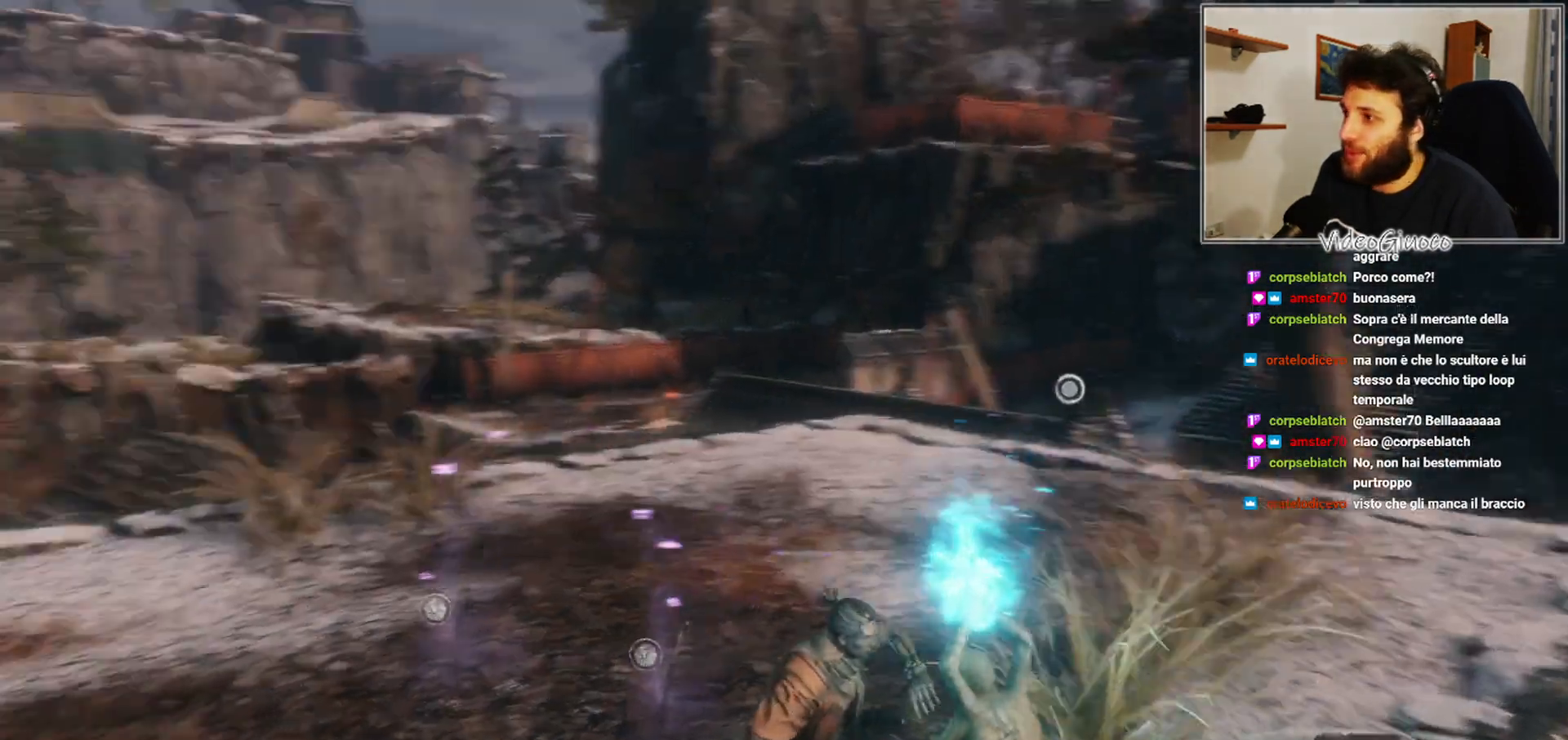
{"buttons": [], "left_stick": "up", "right_stick": "center", "events": [[183, "right_stick", "center"], [300, "left_stick", "up"]]}
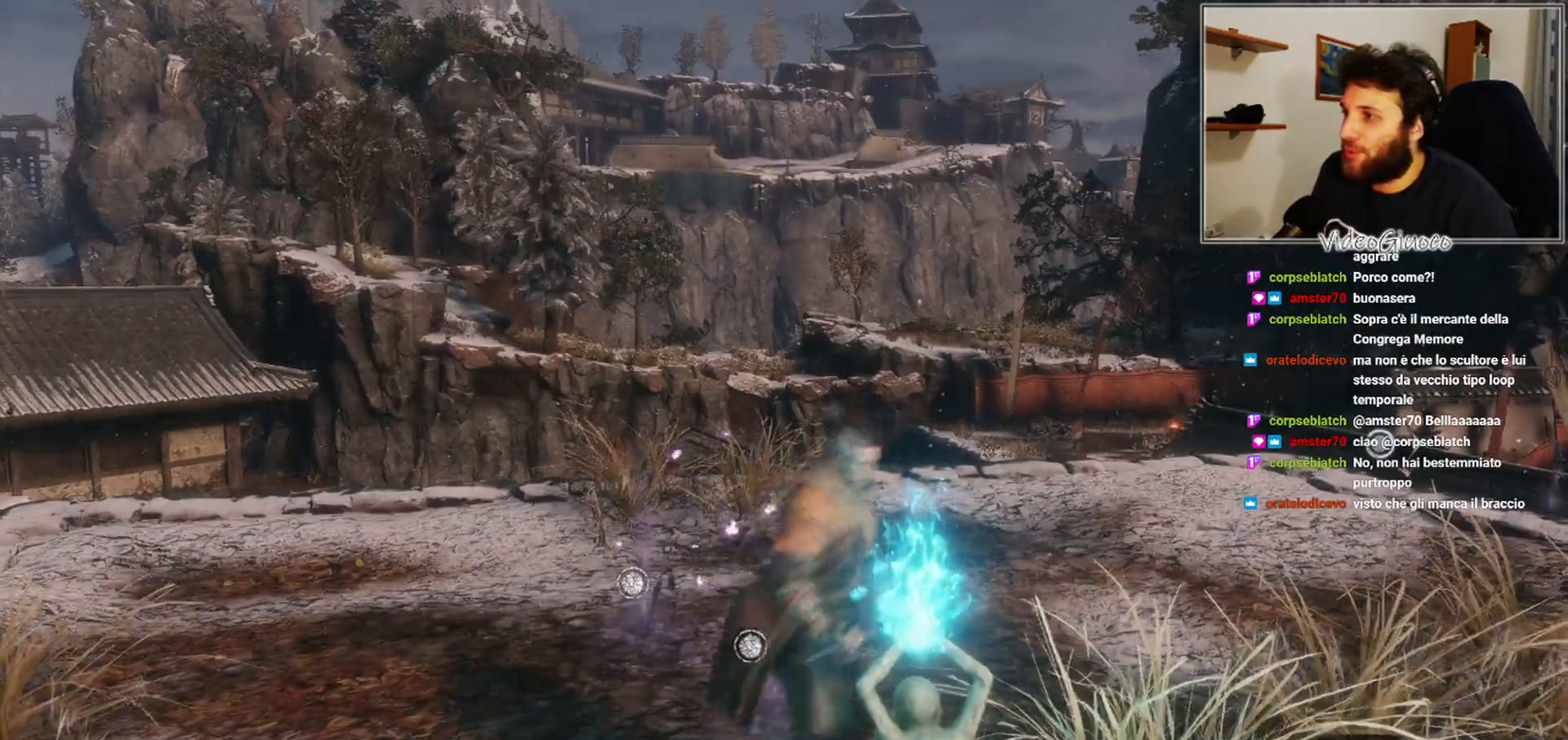
{"buttons": [], "left_stick": "up", "right_stick": "center", "events": [[100, "right_stick", "down-left"], [250, "right_stick", "center"]]}
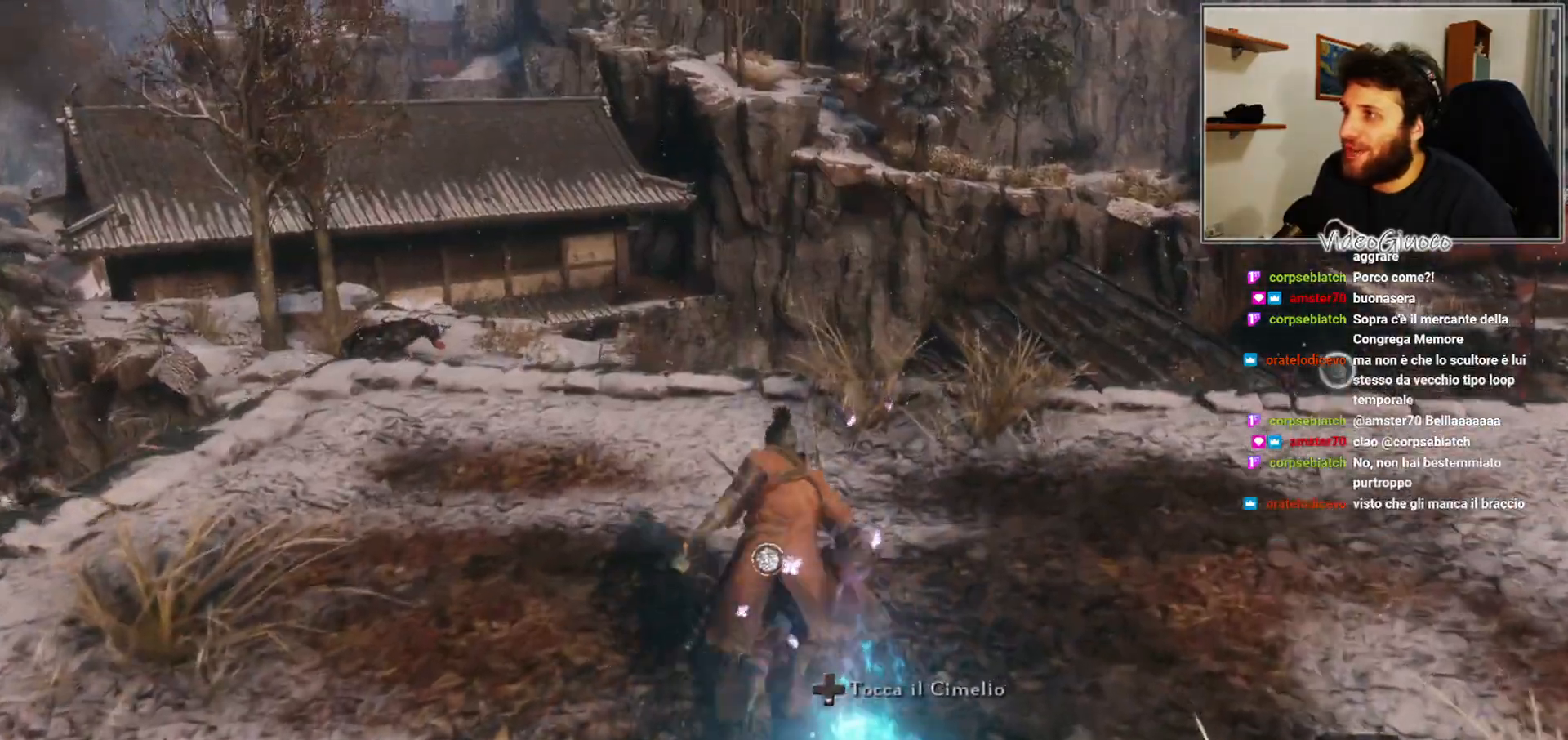
{"buttons": [], "left_stick": "up", "right_stick": "down", "events": [[400, "right_stick", "down"]]}
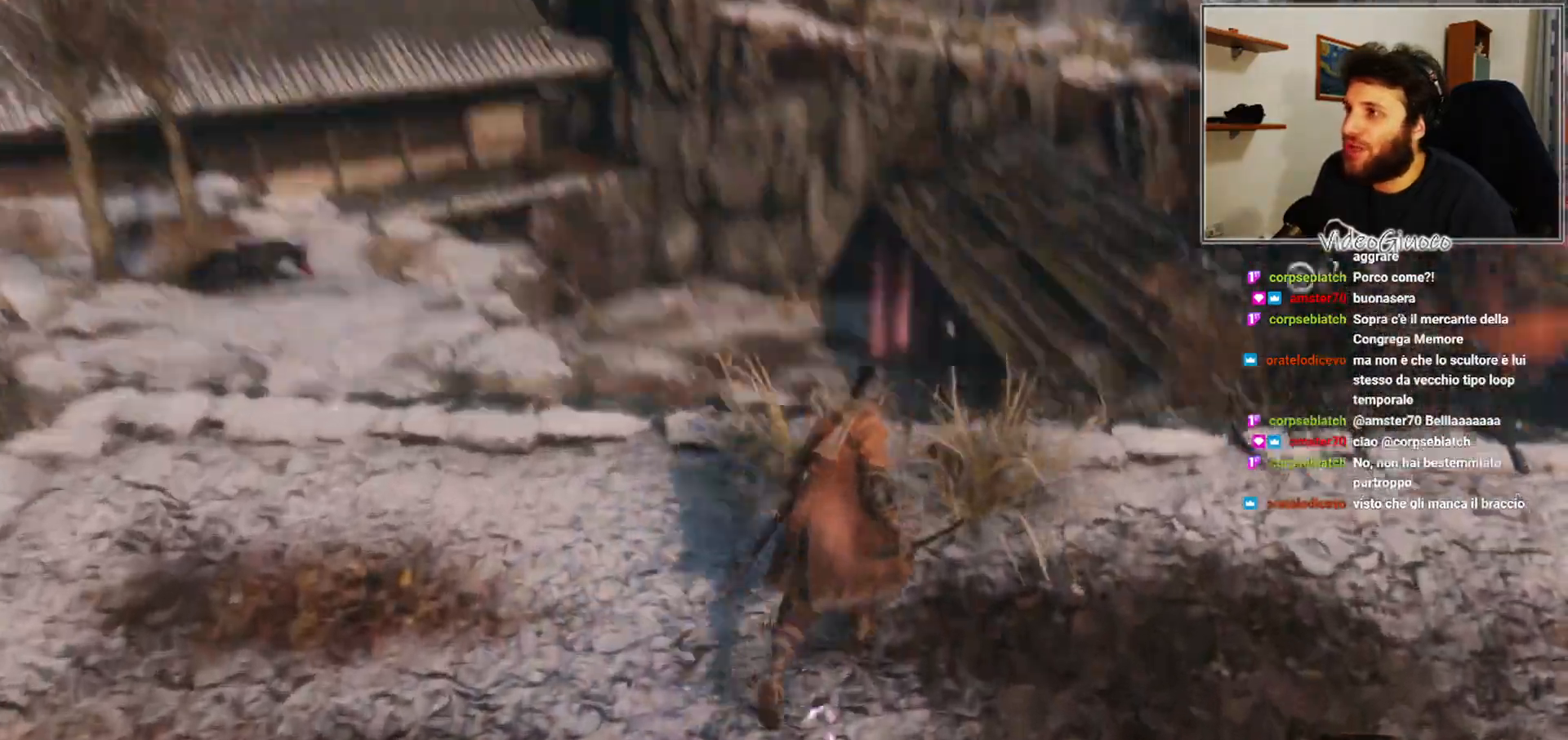
{"buttons": [], "left_stick": "up", "right_stick": "center", "events": [[83, "right_stick", "center"]]}
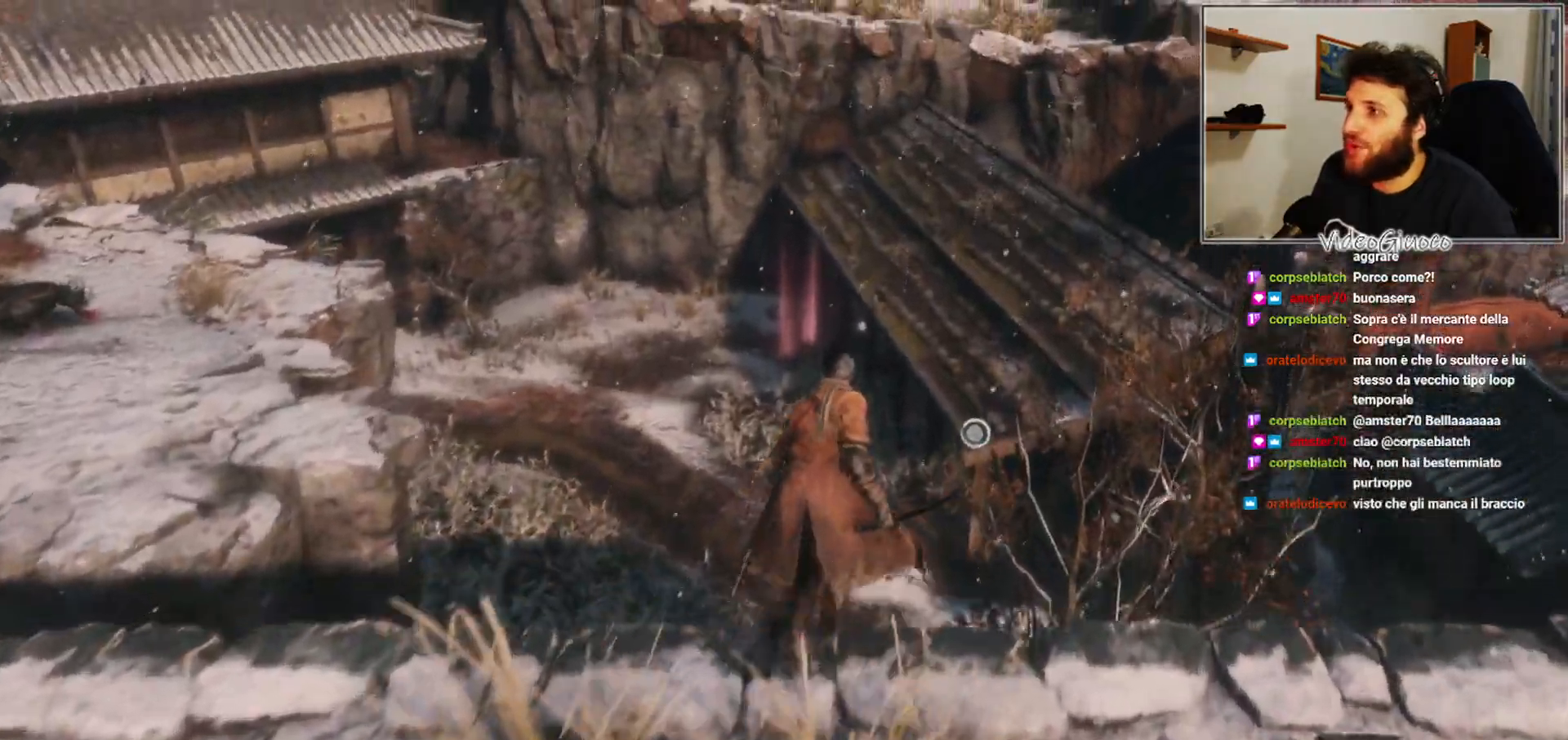
{"buttons": [], "left_stick": "up", "right_stick": "center", "events": [[33, "A", "down"], [383, "A", "up"]]}
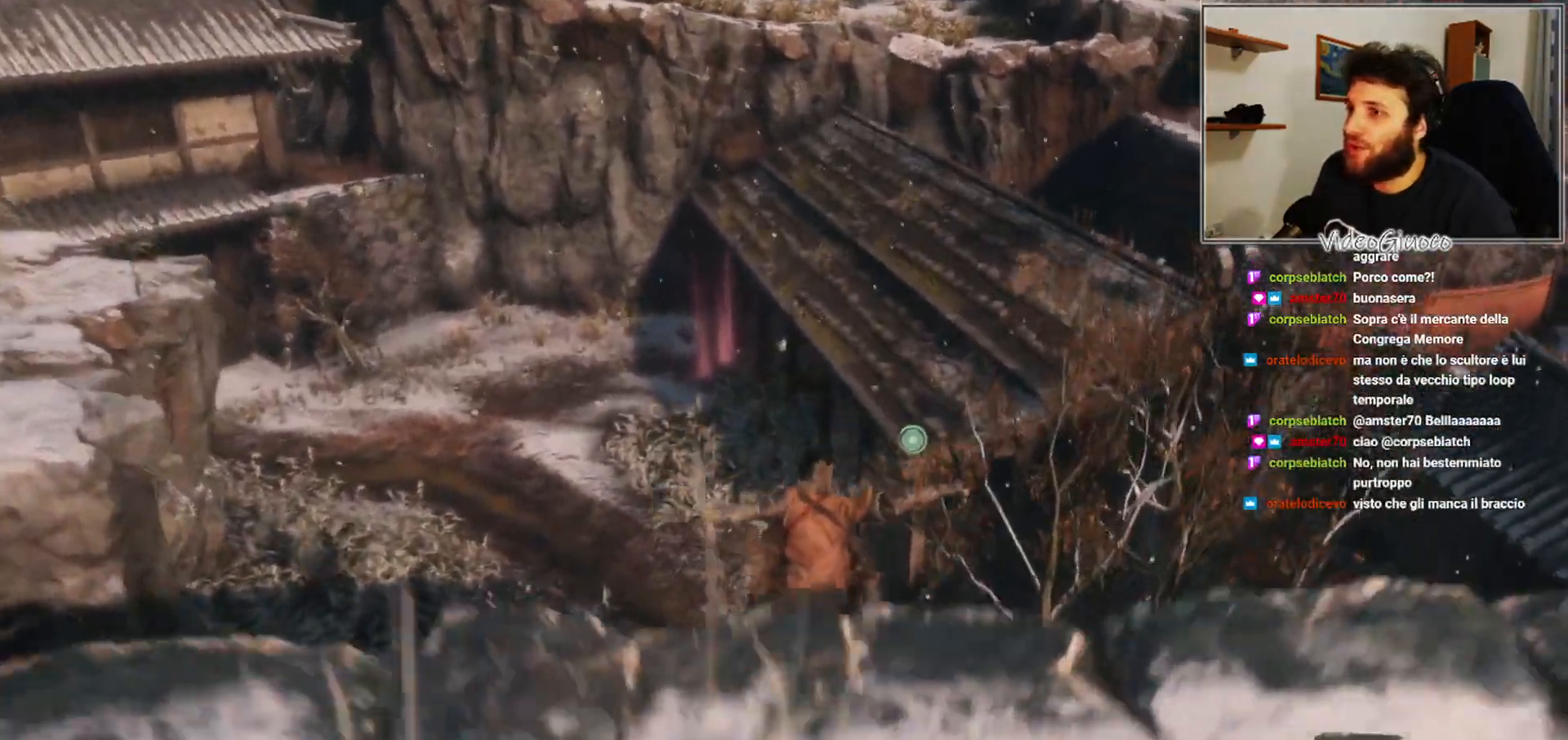
{"buttons": [], "left_stick": "up", "right_stick": "center", "events": [[100, "L2", "down"], [283, "L2", "up"]]}
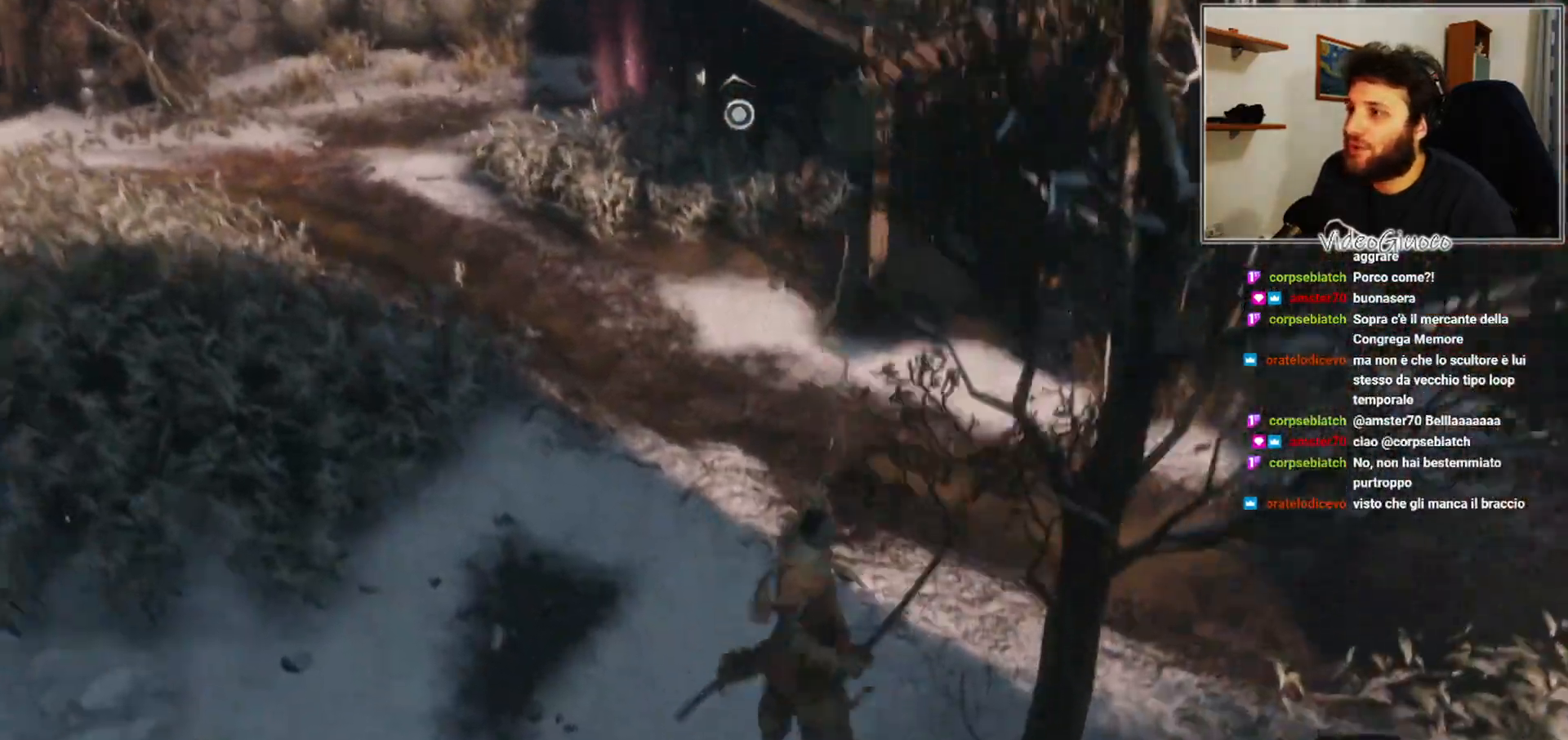
{"buttons": [], "left_stick": "up", "right_stick": "center", "events": []}
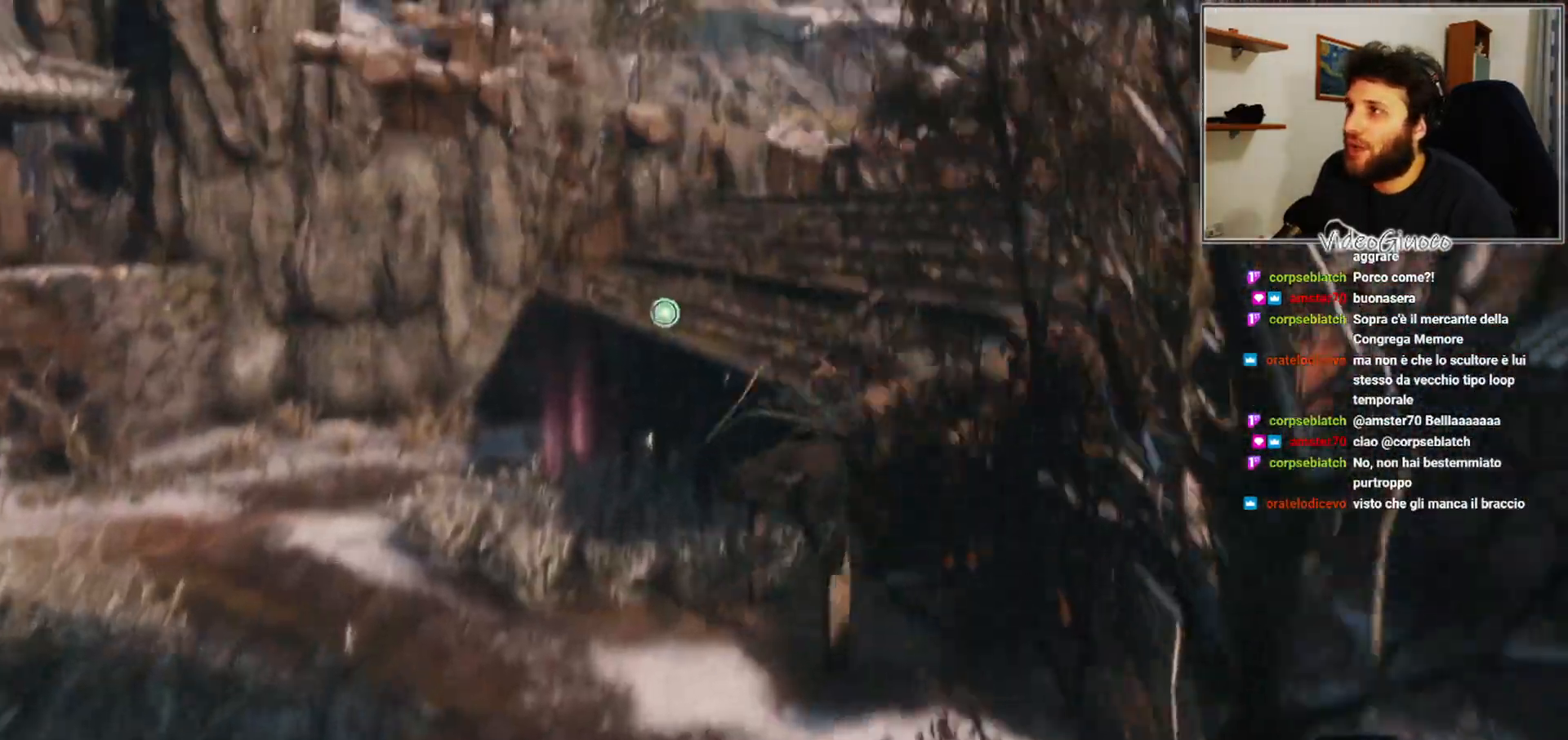
{"buttons": [], "left_stick": "up", "right_stick": "left", "events": [[317, "right_stick", "left"]]}
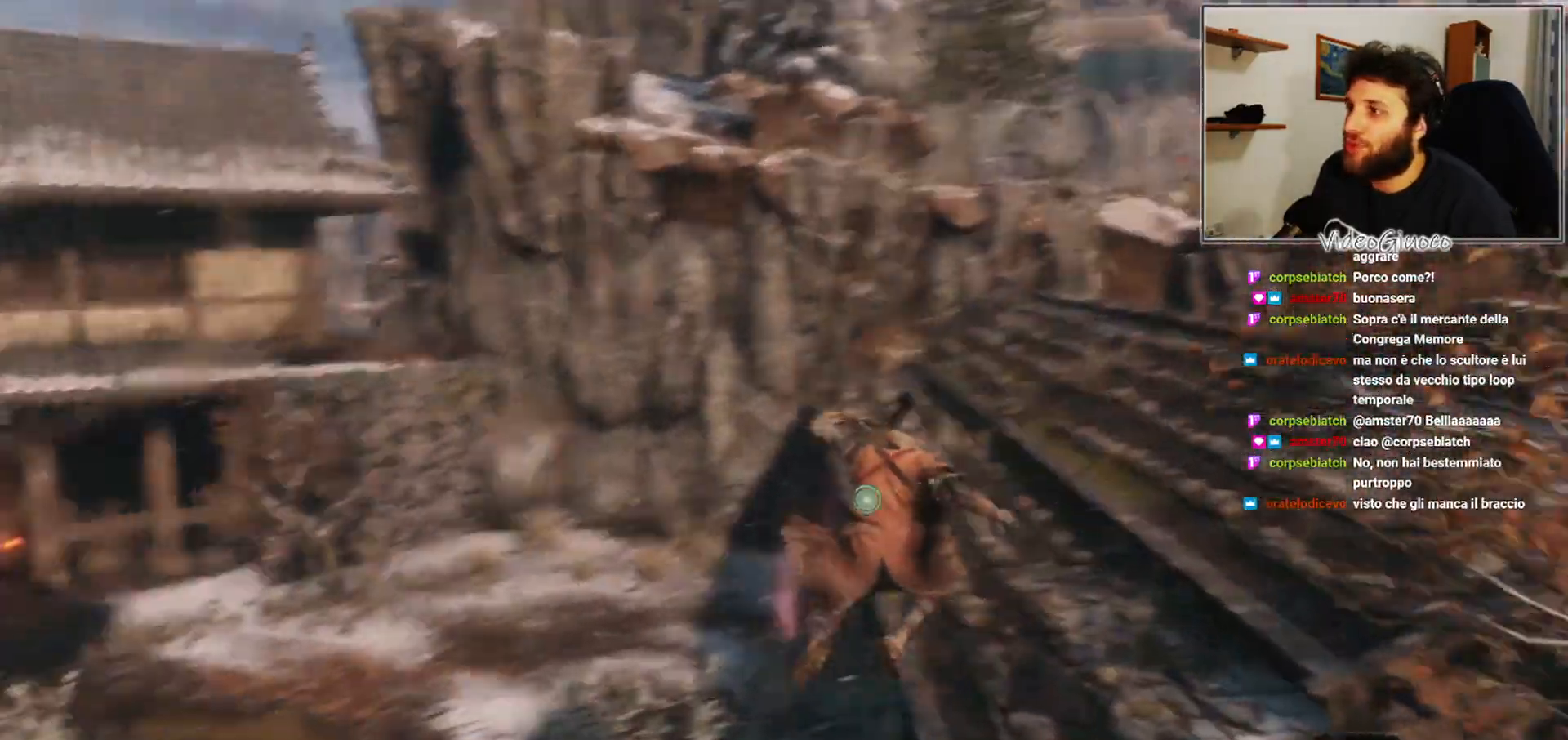
{"buttons": [], "left_stick": "up-right", "right_stick": "center", "events": [[150, "left_stick", "up-right"], [267, "right_stick", "center"]]}
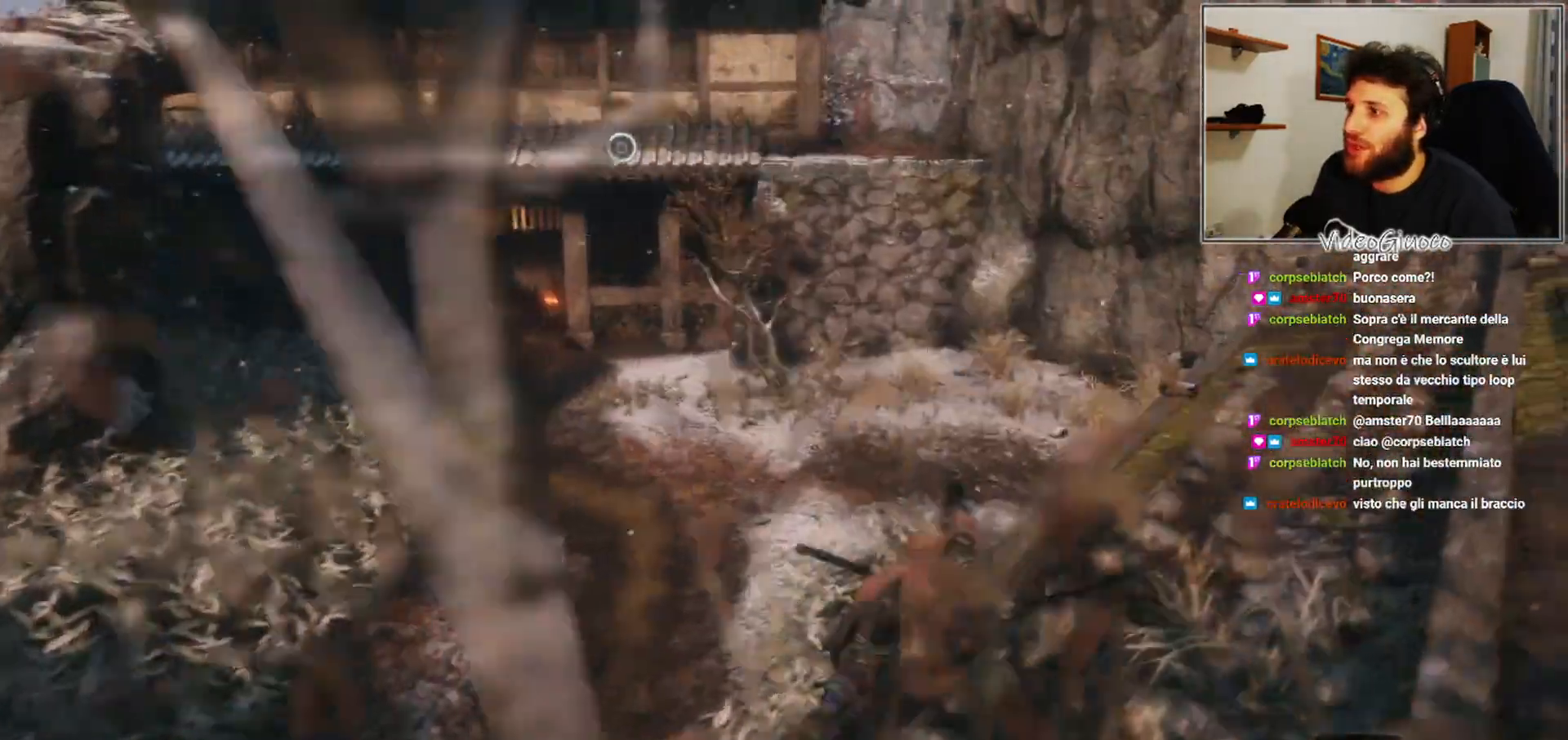
{"buttons": [], "left_stick": "up", "right_stick": "right", "events": [[50, "left_stick", "up"], [83, "A", "down"], [167, "A", "up"], [417, "right_stick", "right"]]}